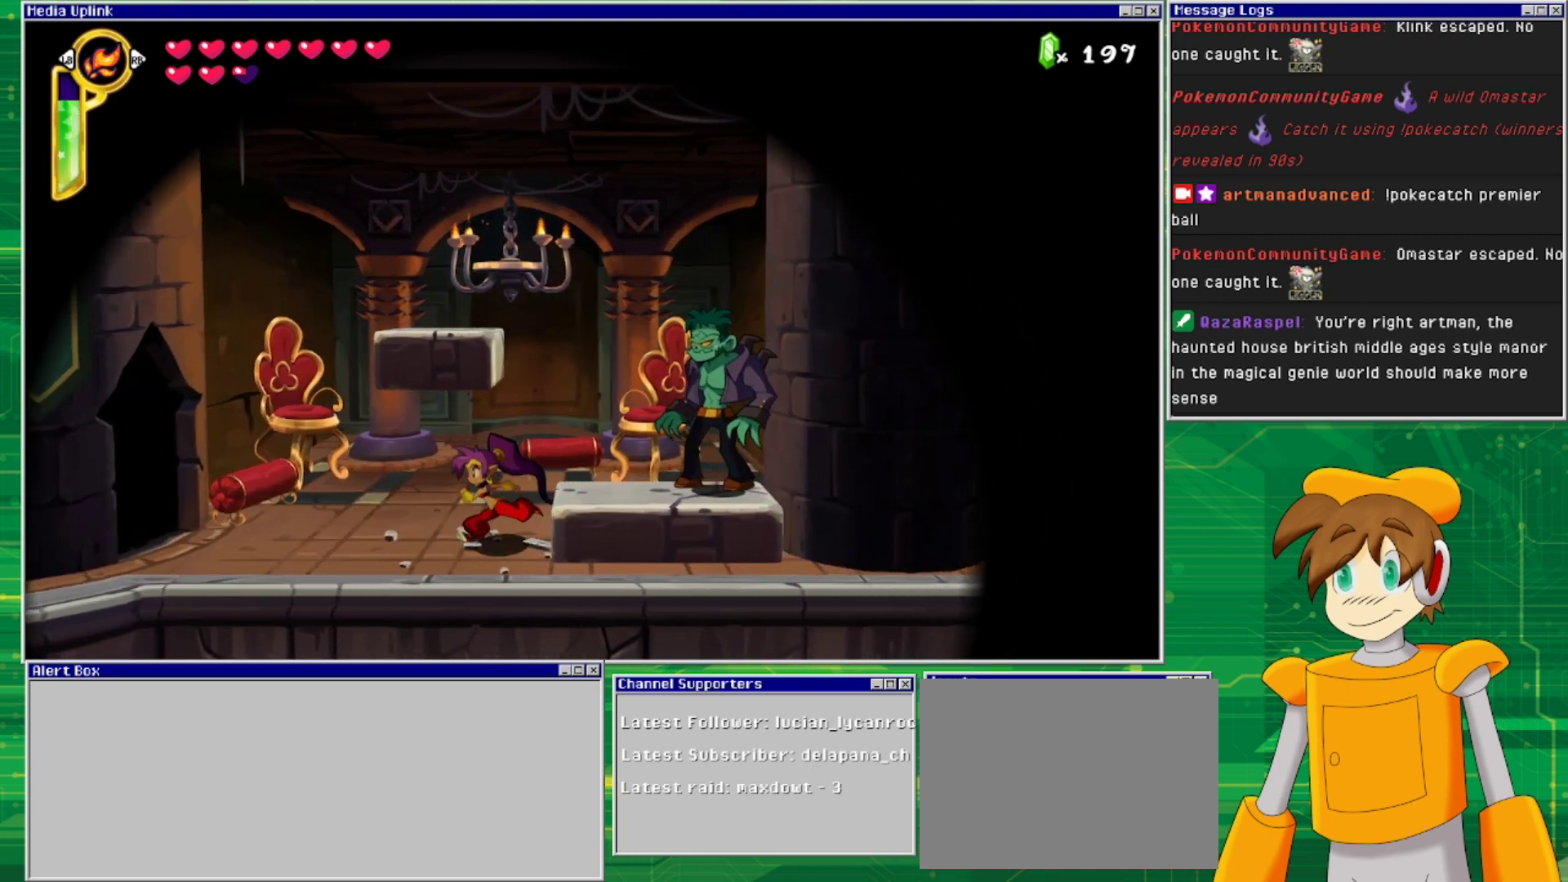
Gameplay with a controller (PlayStation layout); each line is a JSON object with the inputs held at the frame after it. "events" lists button and stick changes between this image and that frame as [ms after this image, input, new state], when the widget could be followed in between. Not read: L2 L3 R1 R2 R3 left_stick right_stick.
{"buttons": ["DPAD_LEFT"], "events": []}
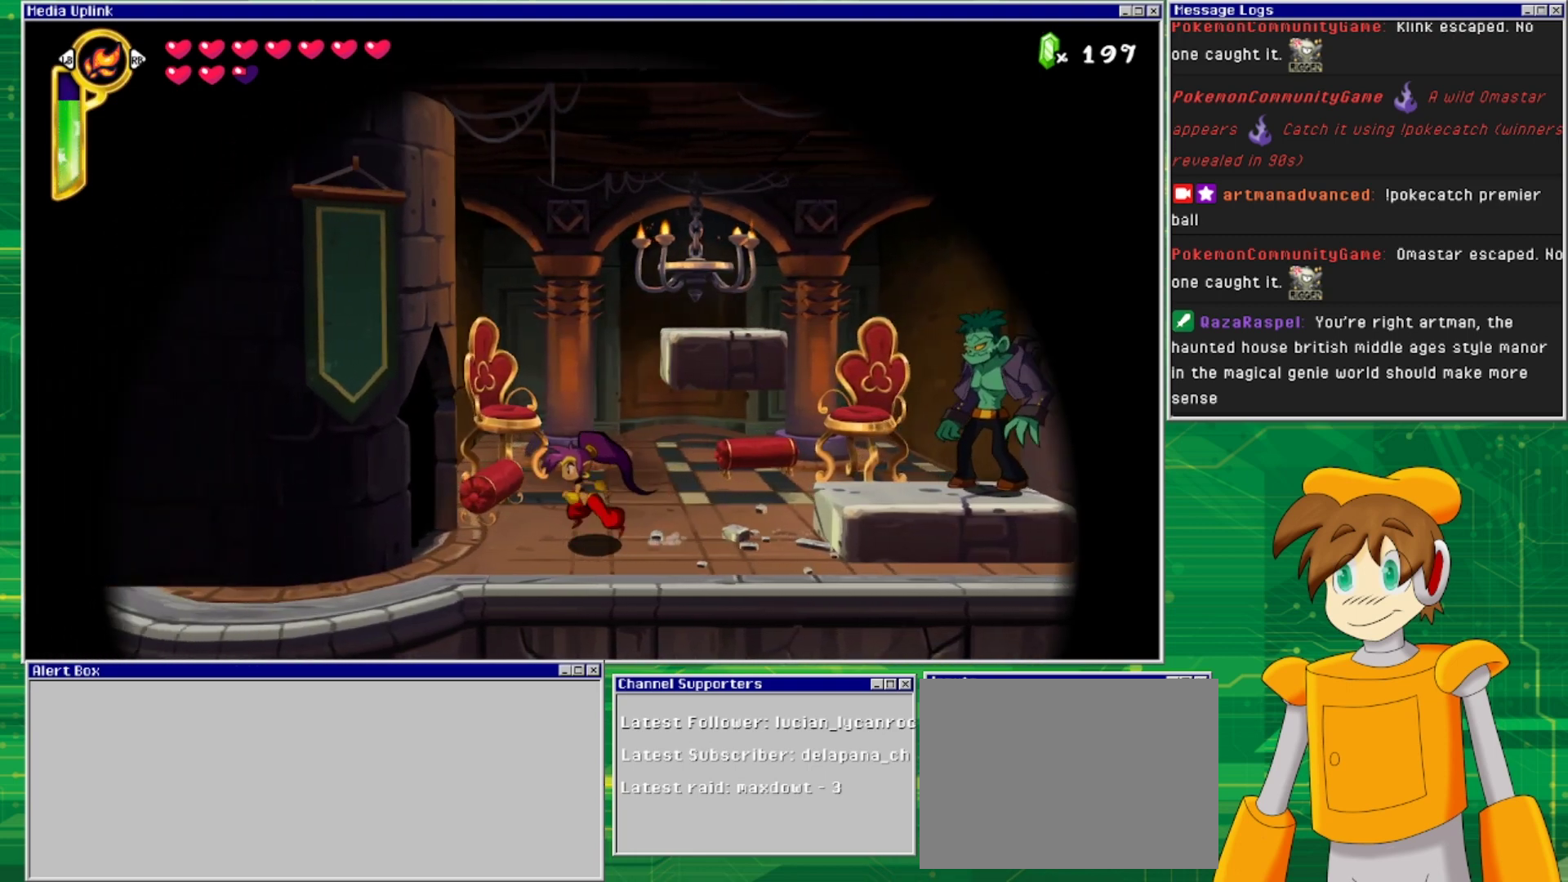
{"buttons": ["DPAD_LEFT"], "events": []}
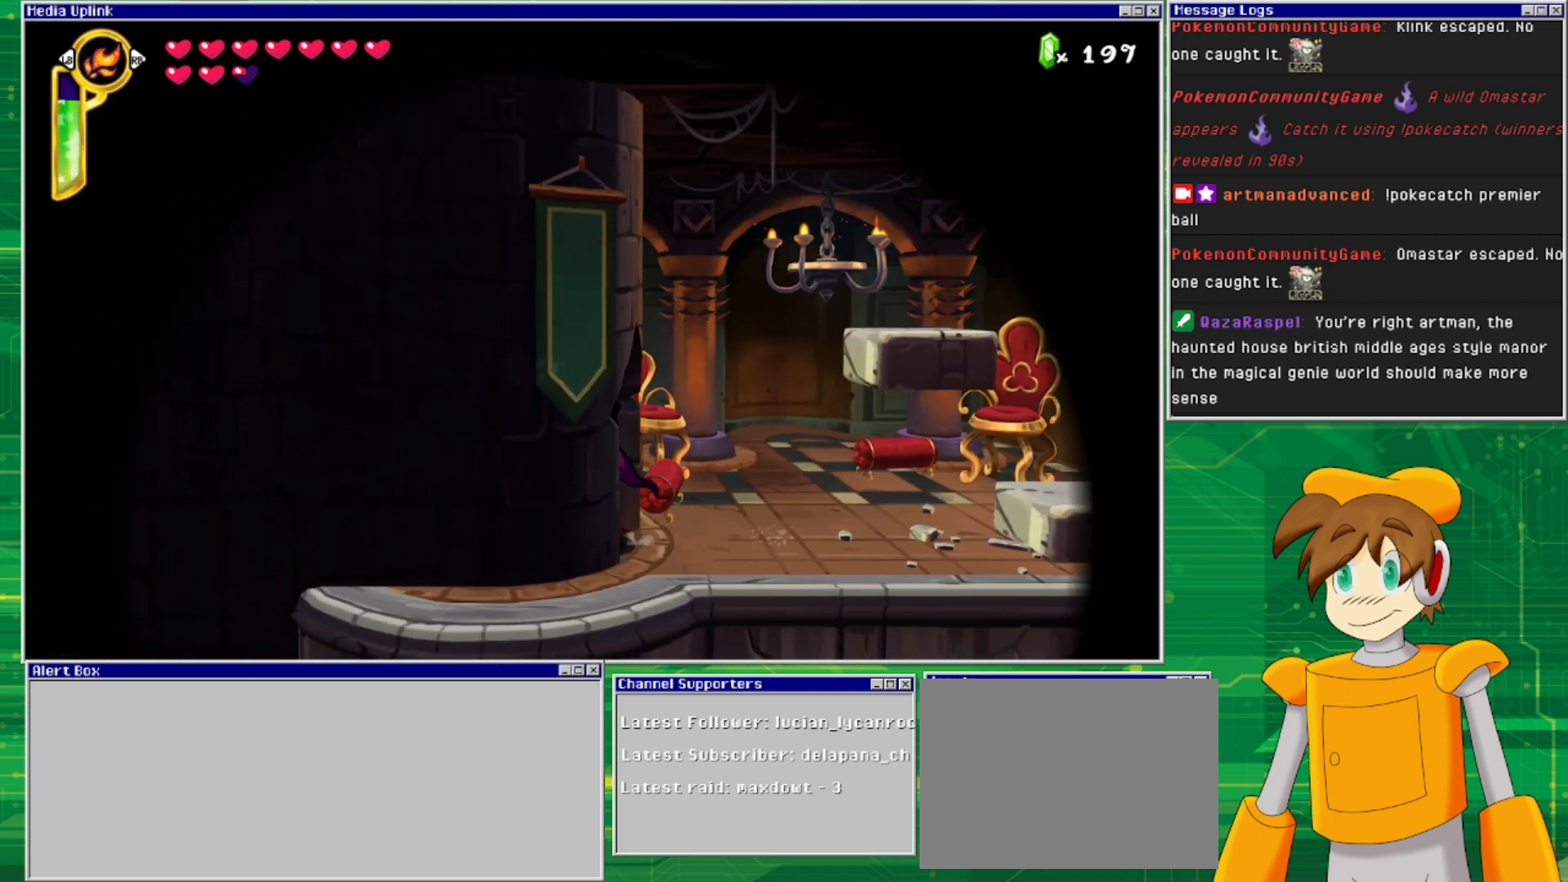
{"buttons": ["DPAD_LEFT"], "events": []}
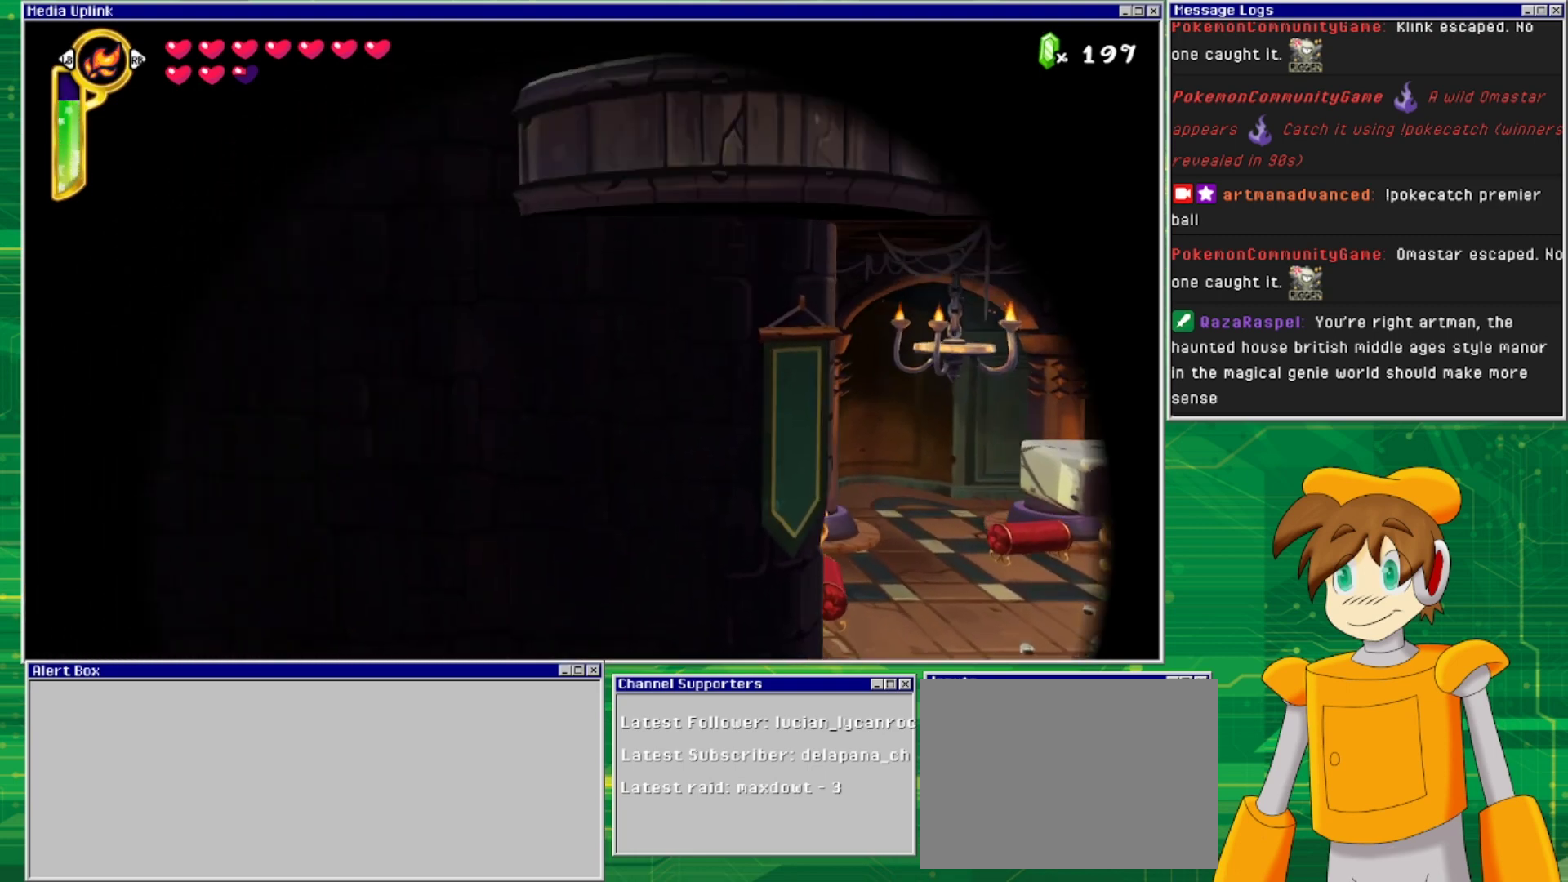
{"buttons": [], "events": [[167, "DPAD_LEFT", "up"]]}
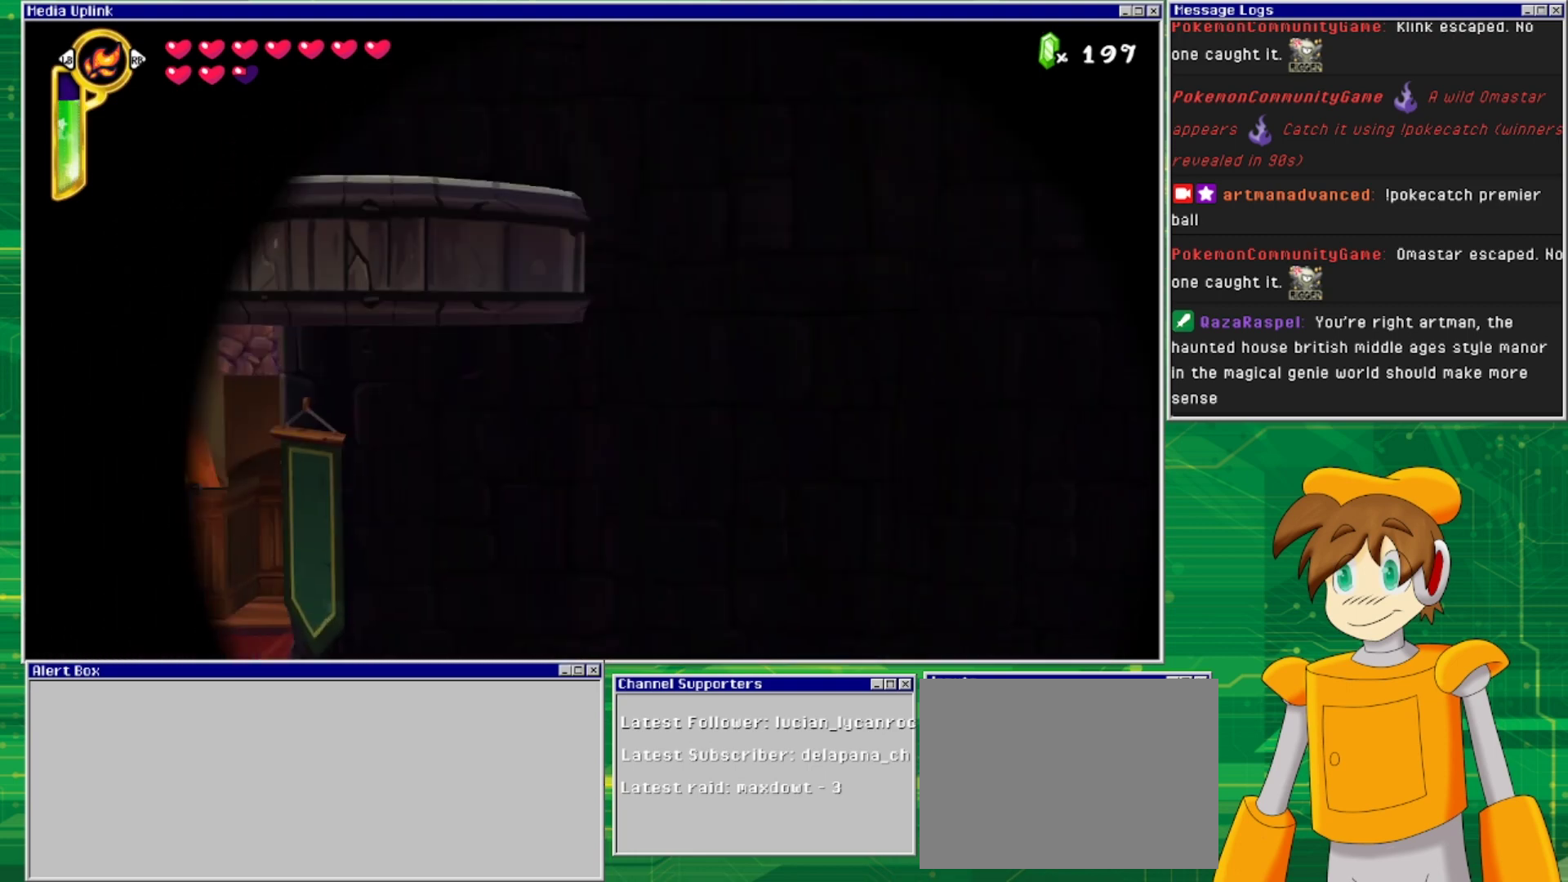
{"buttons": ["DPAD_LEFT"], "events": [[367, "DPAD_LEFT", "down"]]}
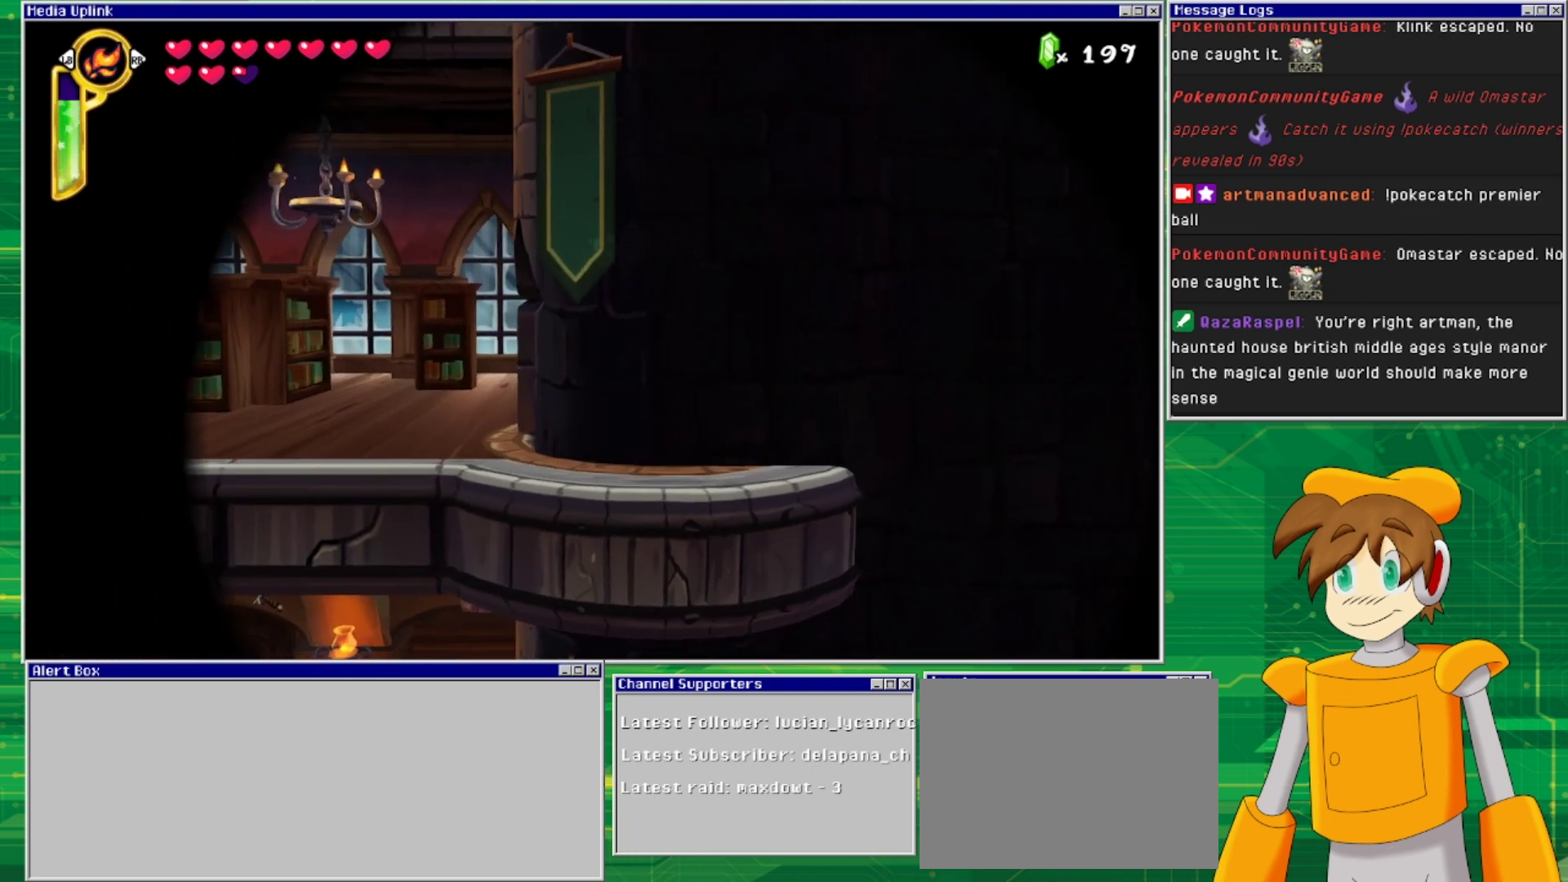
{"buttons": ["DPAD_LEFT"], "events": []}
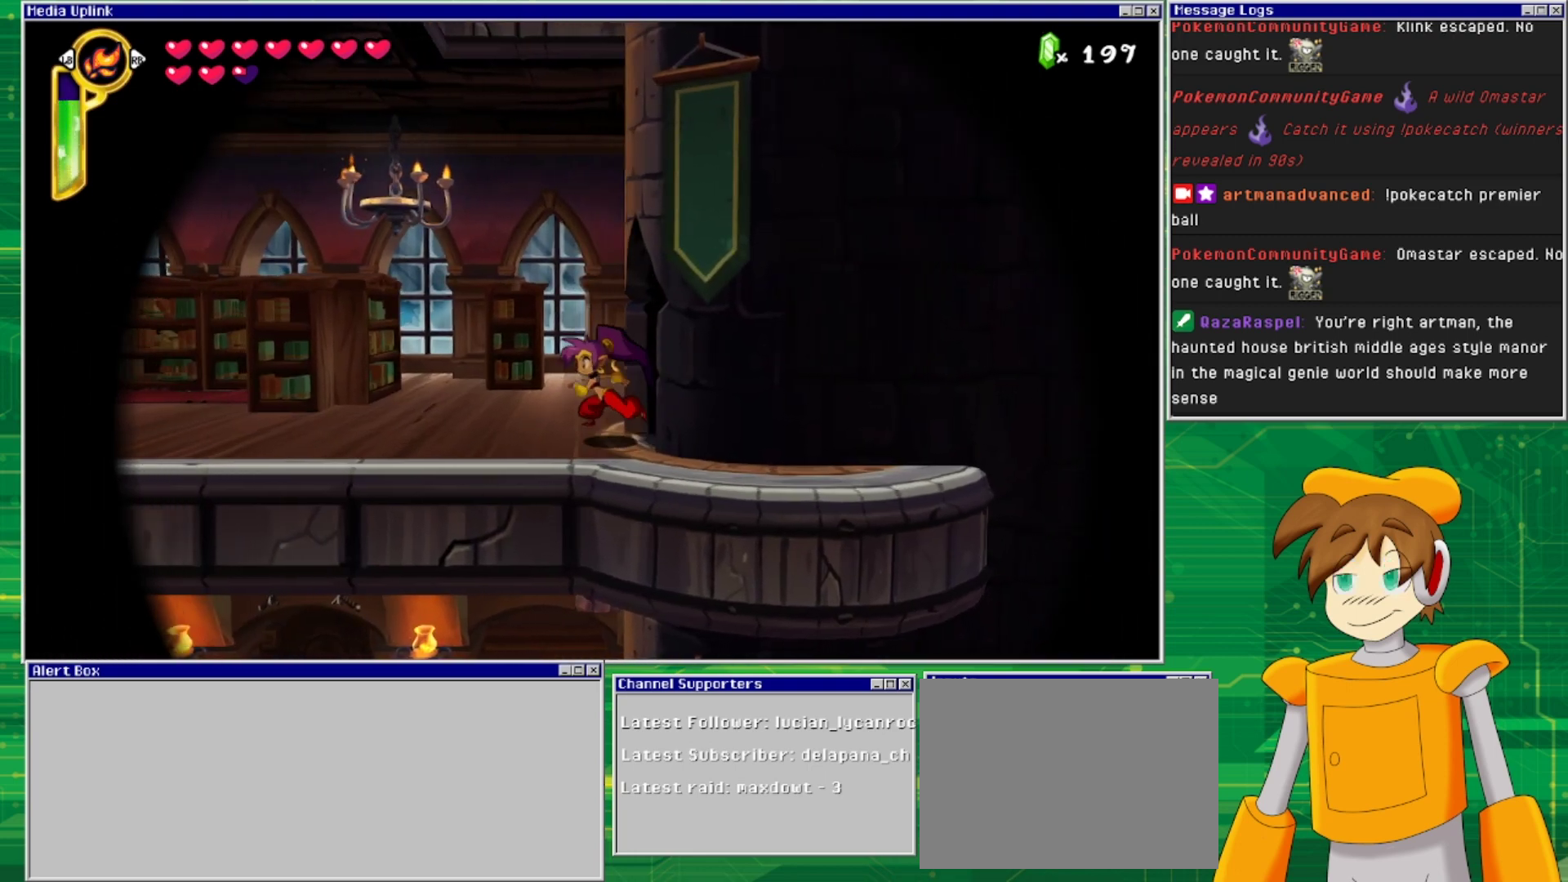
{"buttons": ["DPAD_LEFT"], "events": []}
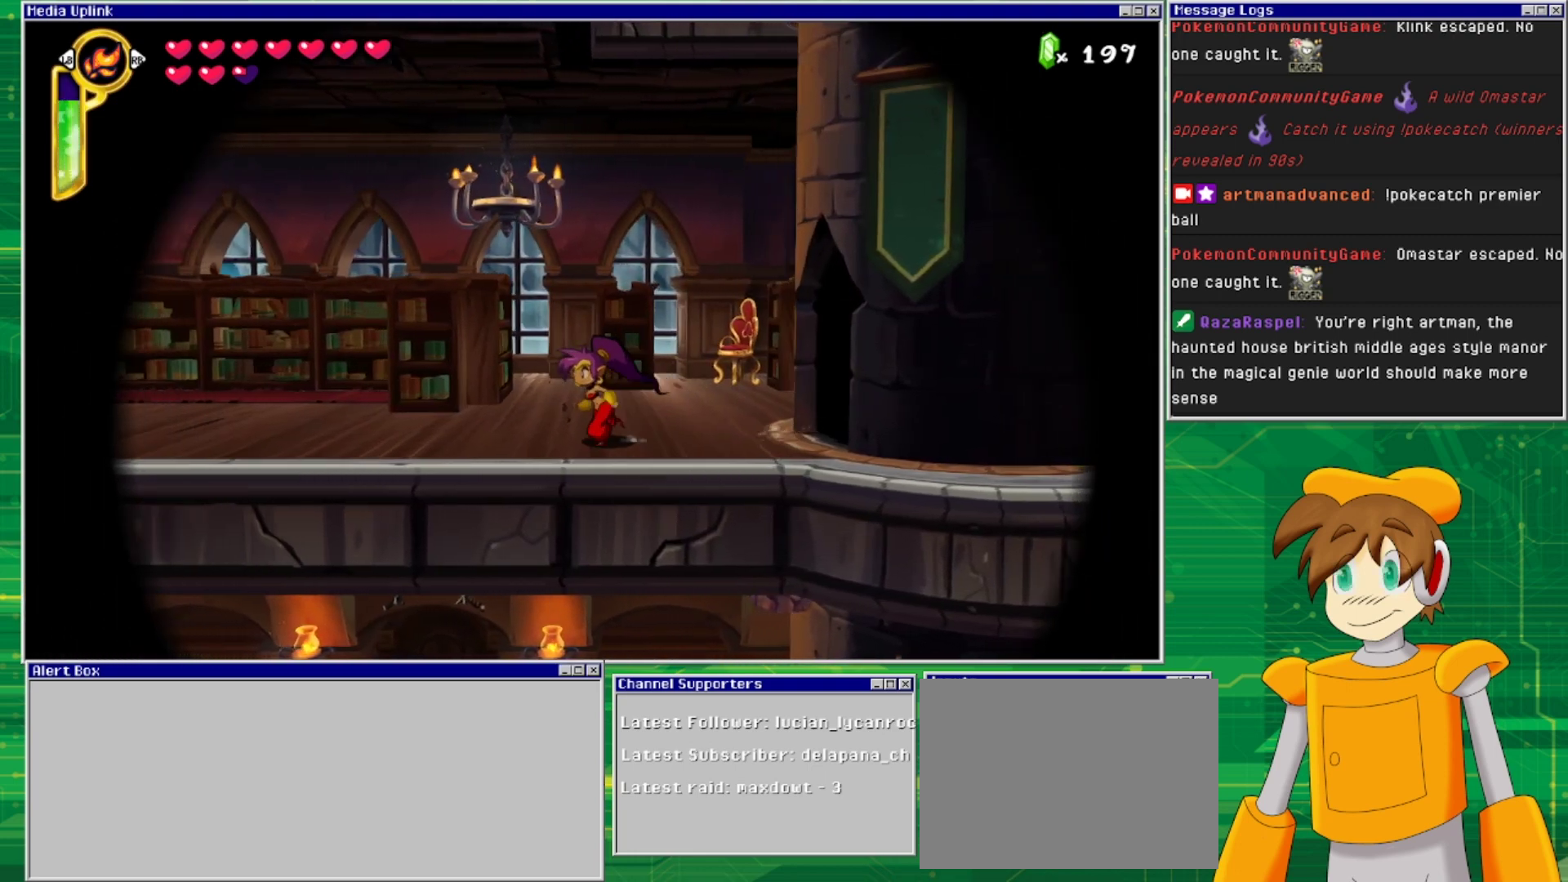
{"buttons": ["DPAD_LEFT"], "events": []}
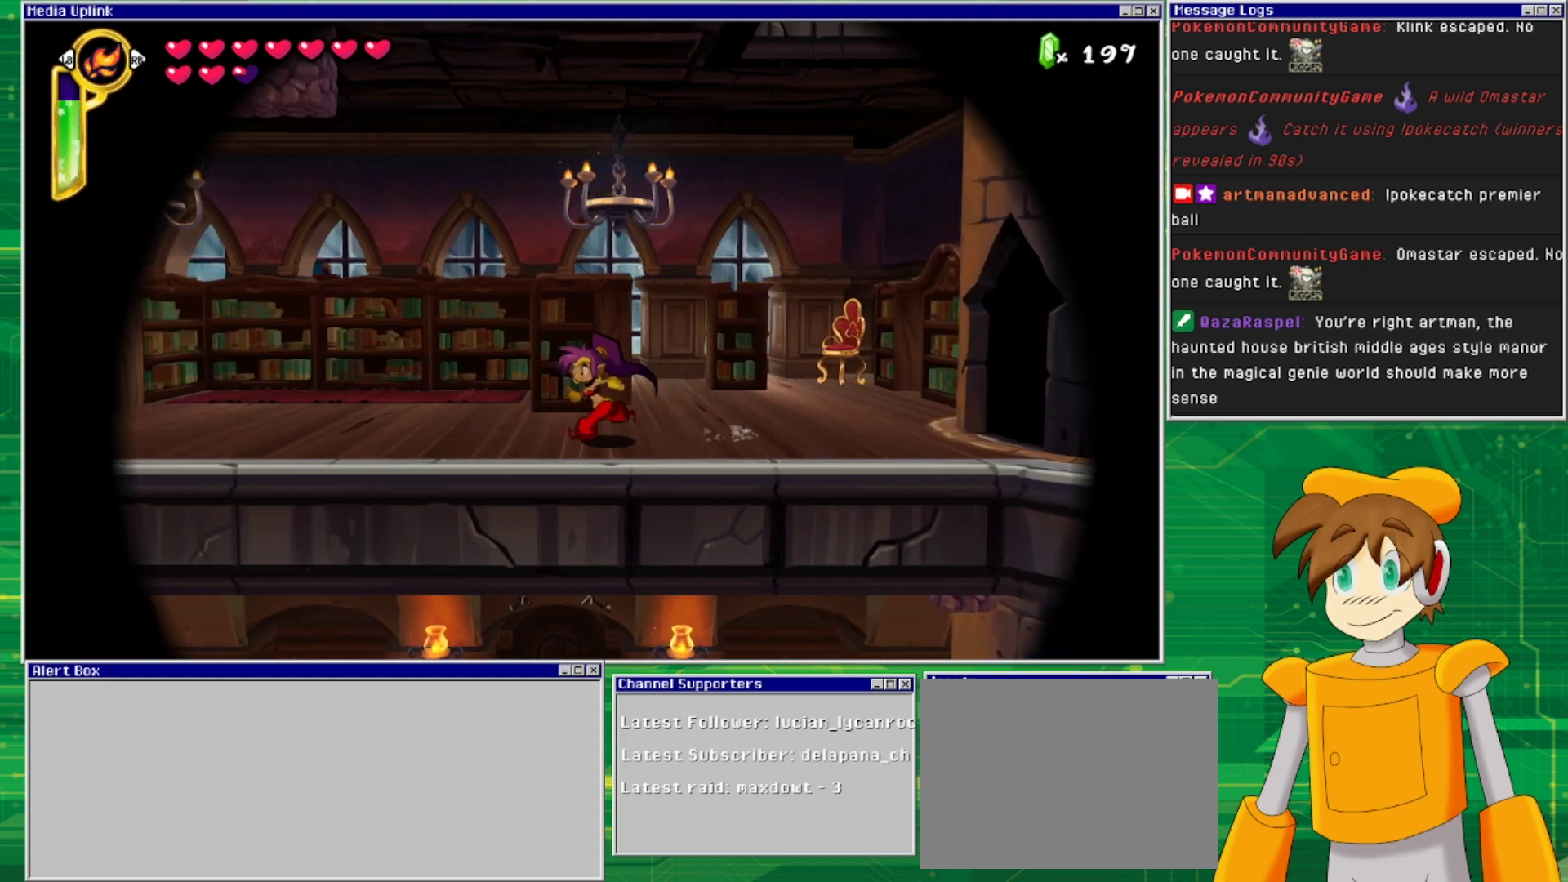
{"buttons": ["DPAD_LEFT"], "events": []}
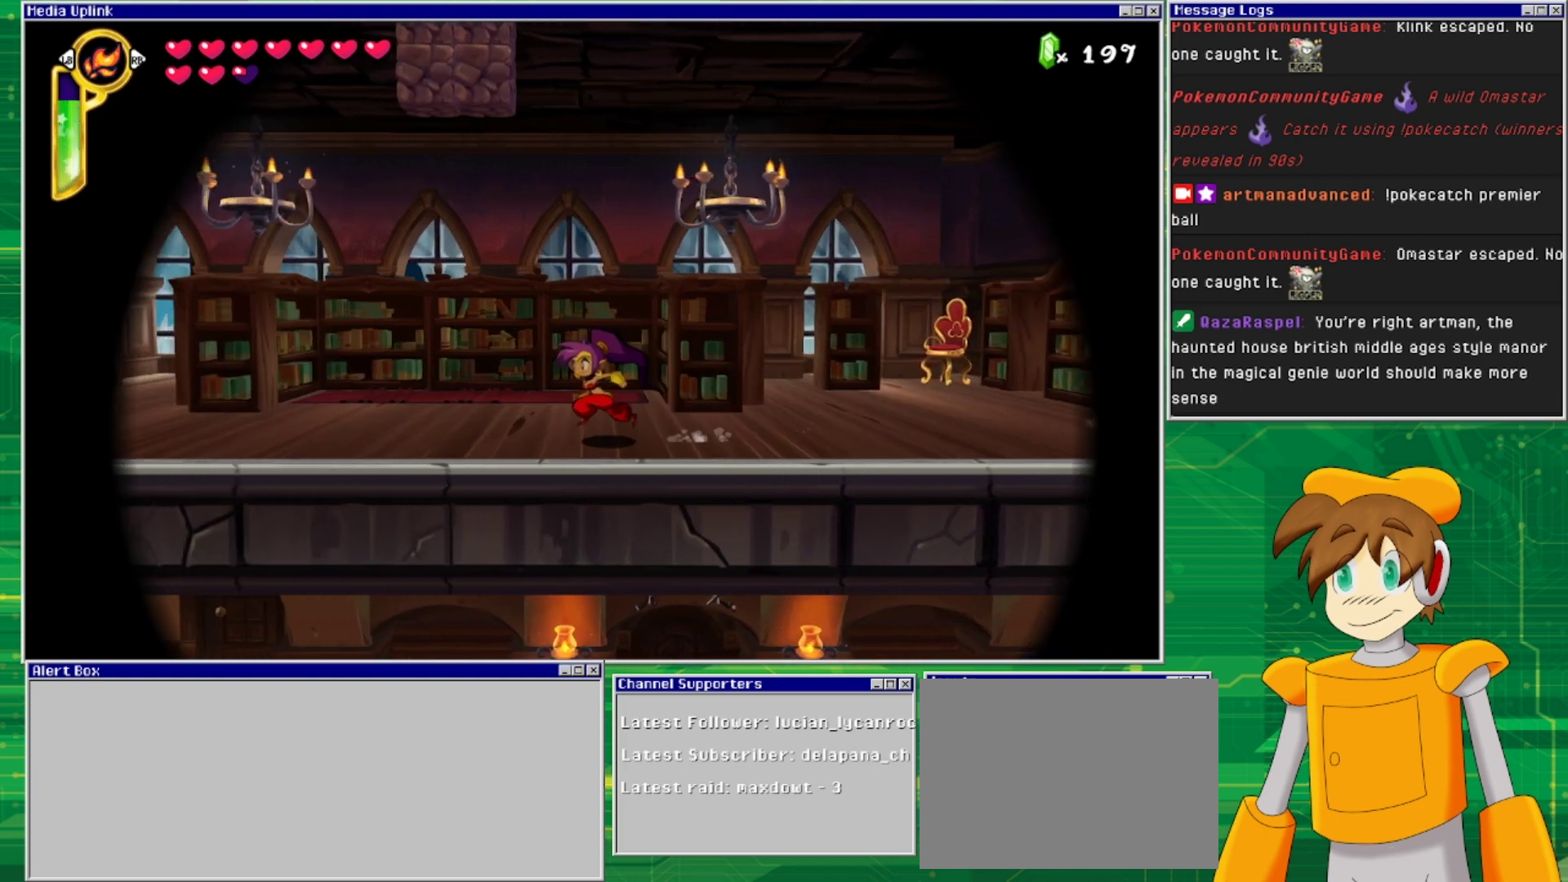
{"buttons": ["DPAD_LEFT"], "events": []}
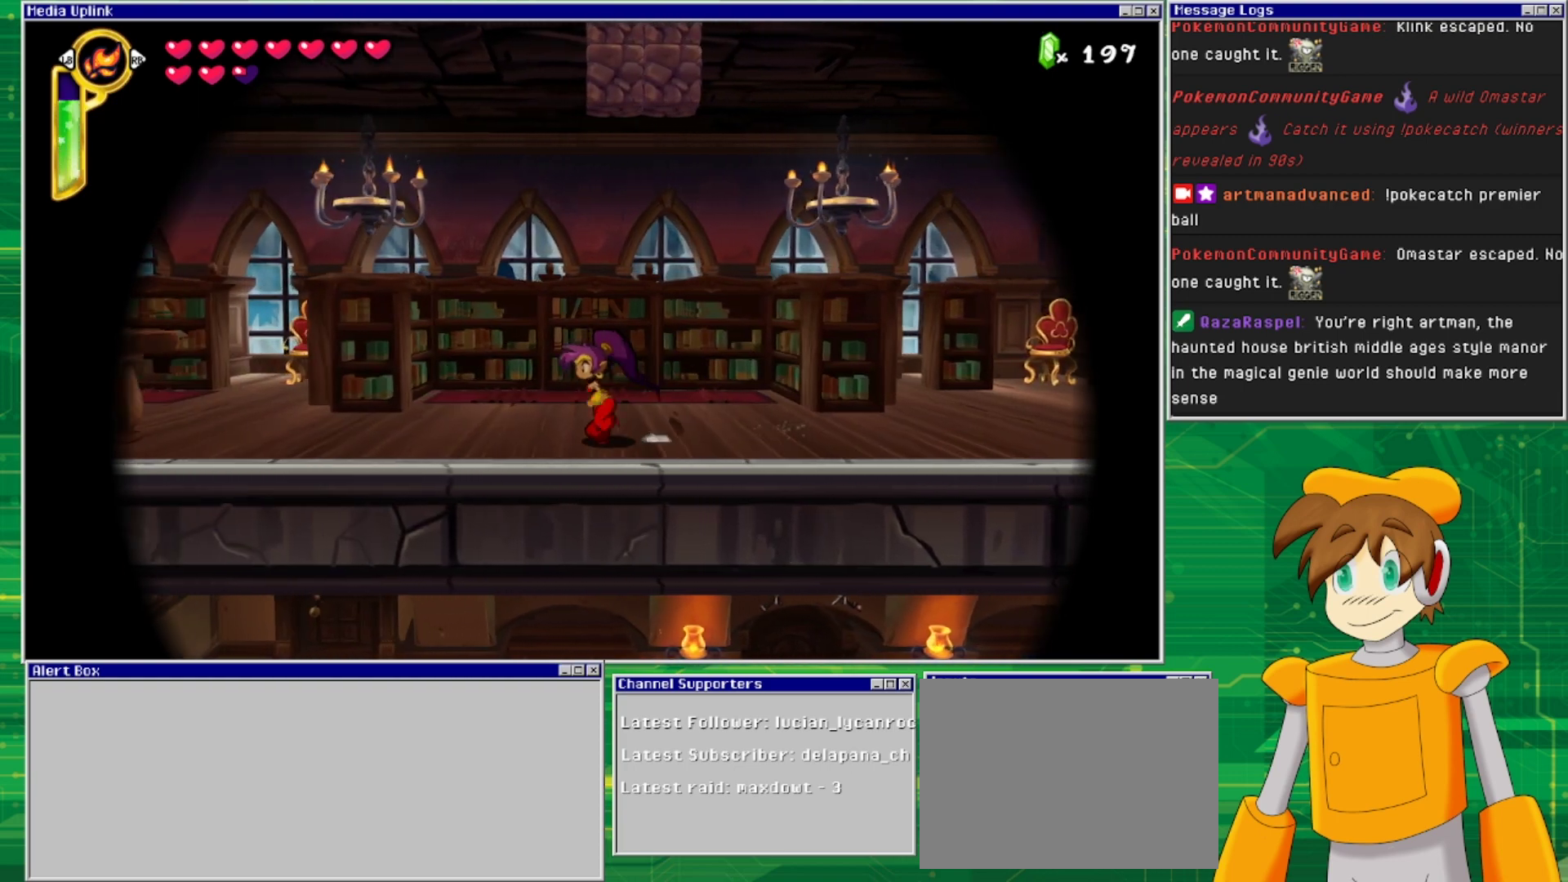
{"buttons": ["DPAD_LEFT"], "events": []}
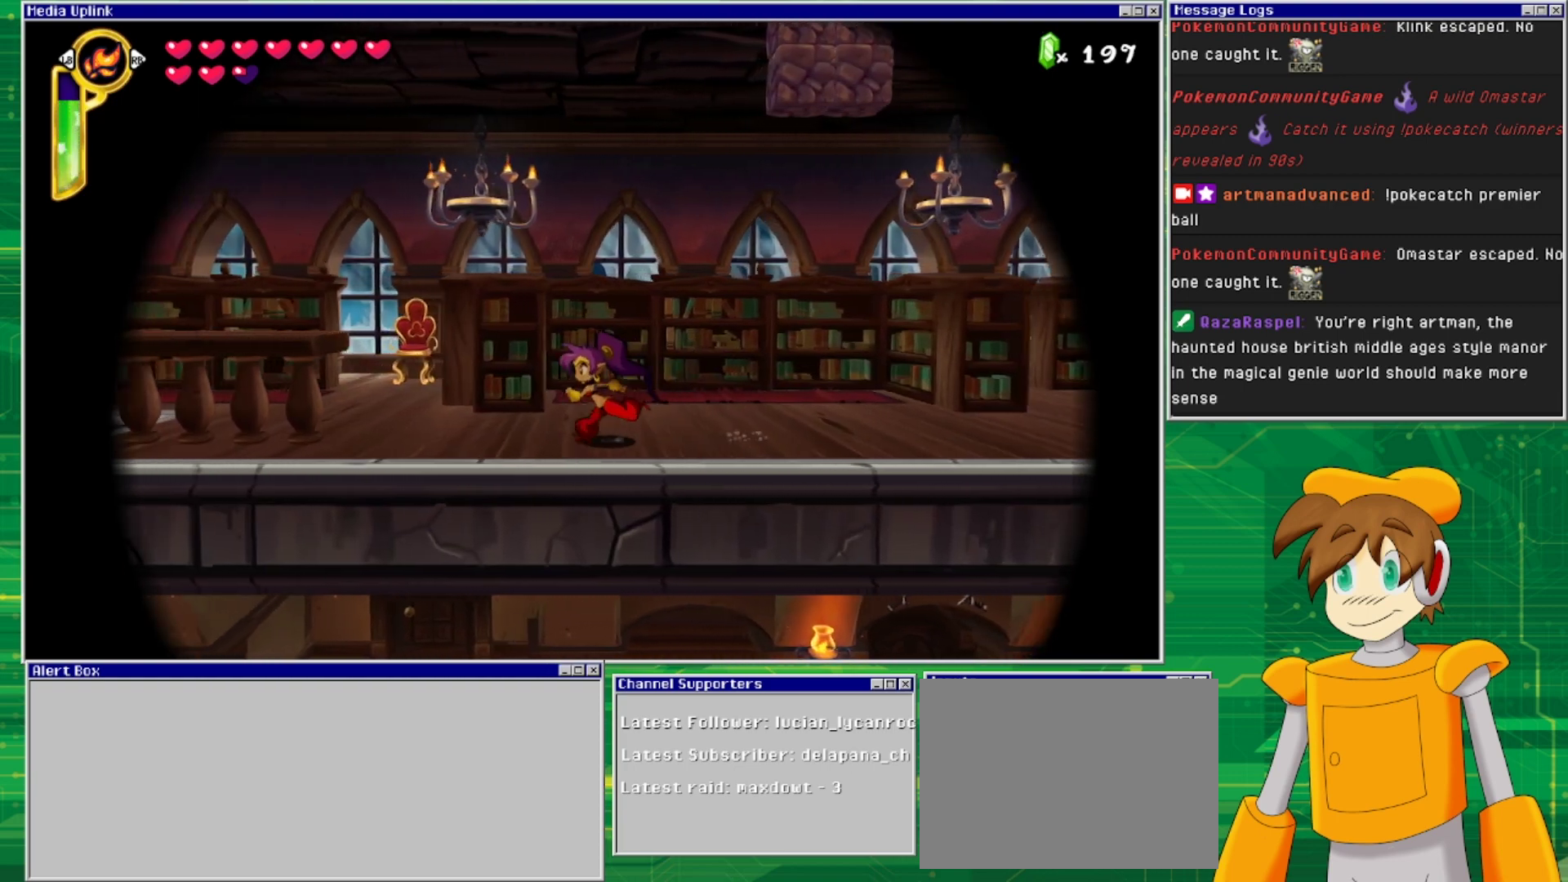
{"buttons": ["CROSS", "DPAD_LEFT"], "events": [[367, "CROSS", "down"]]}
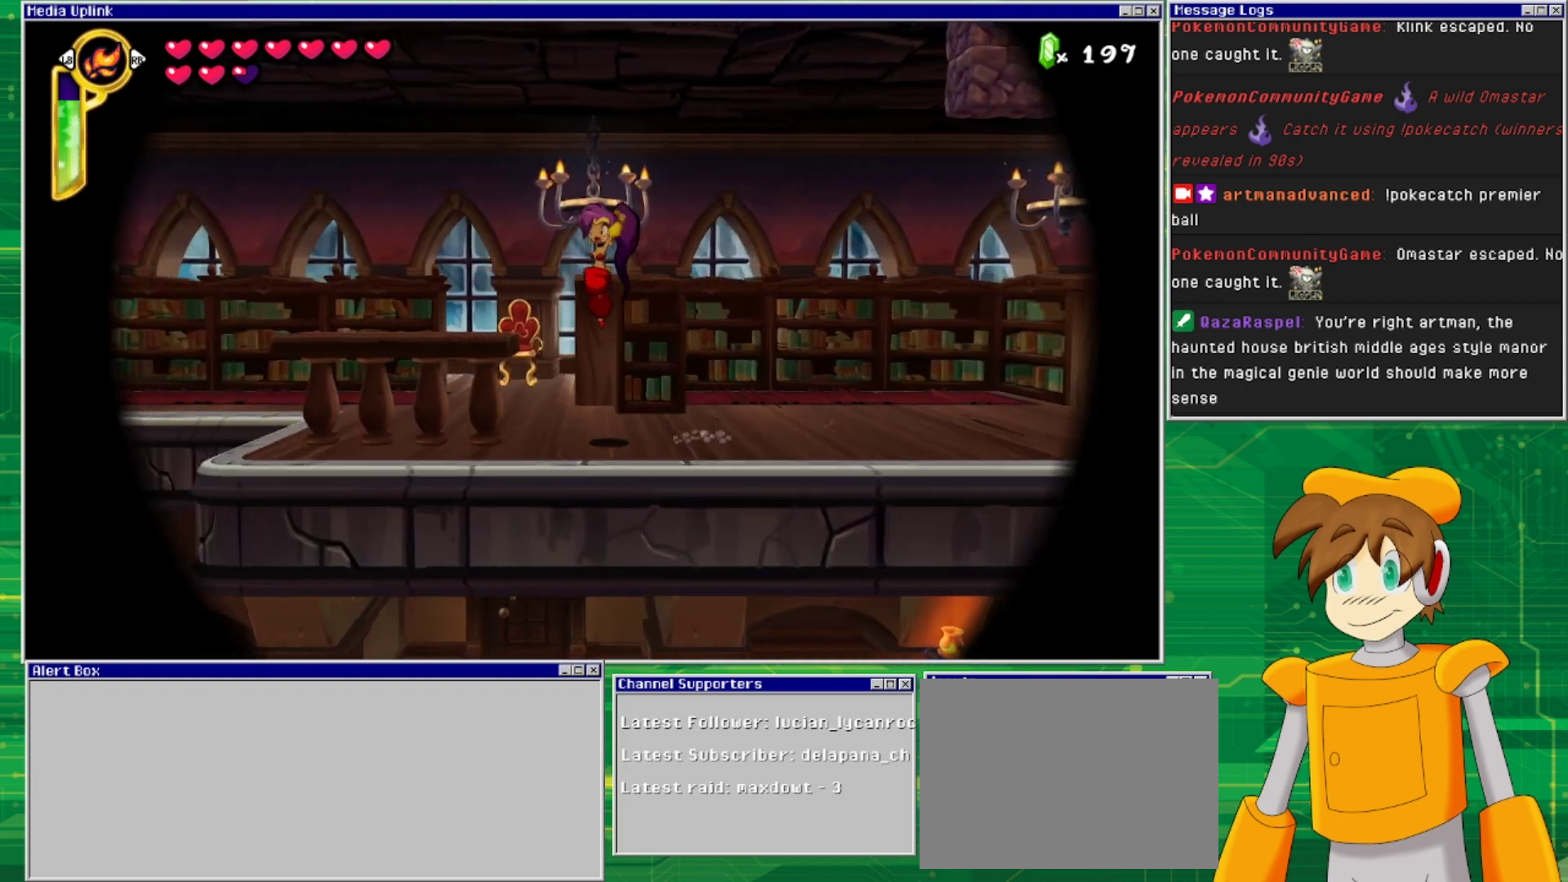
{"buttons": ["DPAD_LEFT"], "events": [[200, "CROSS", "up"]]}
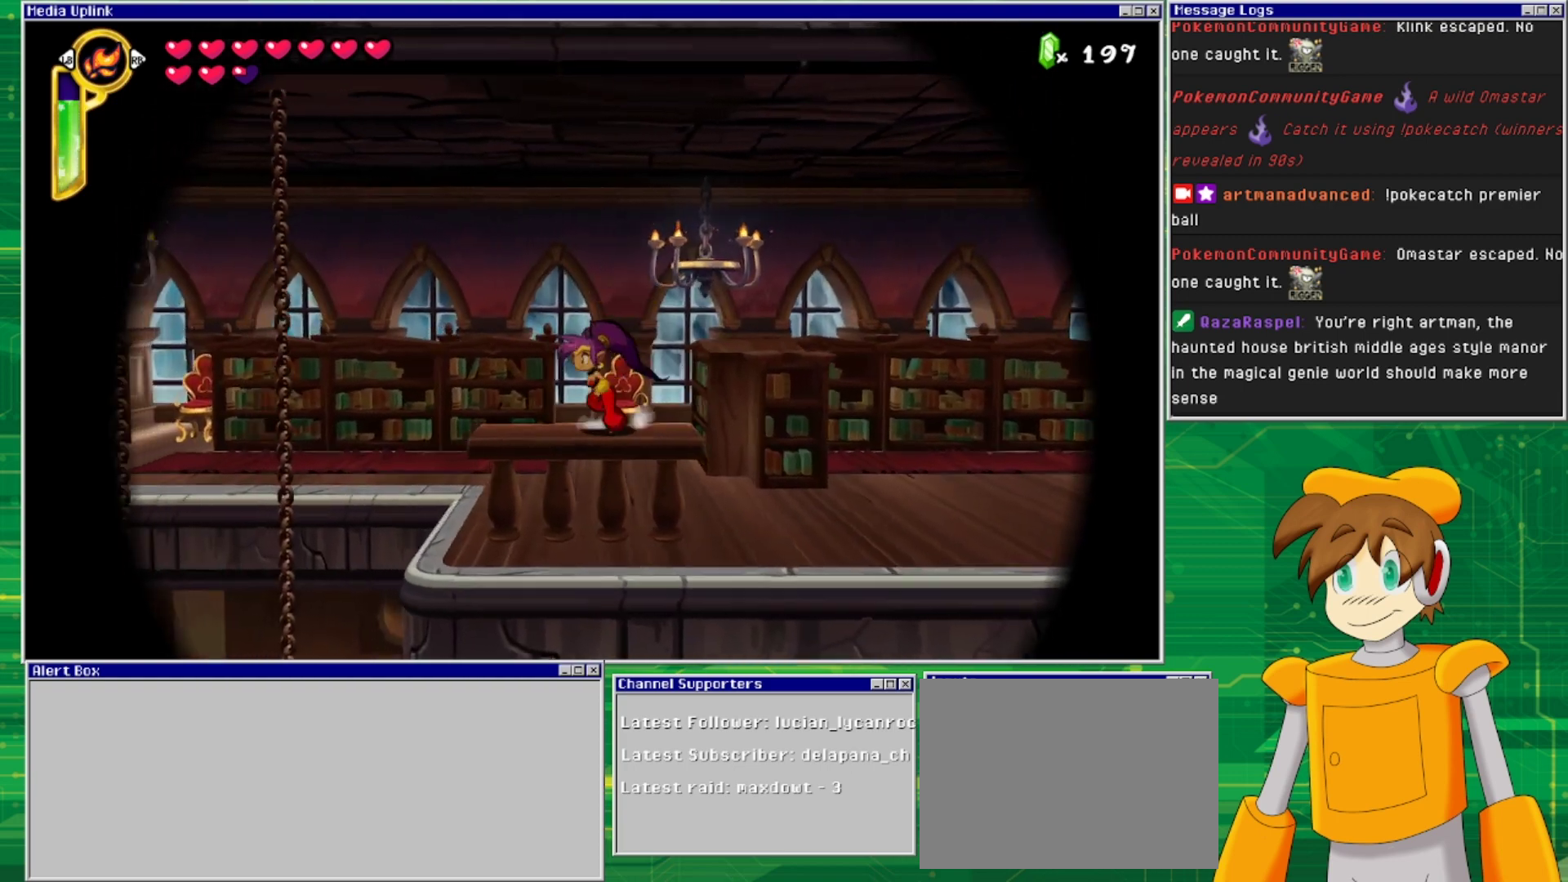
{"buttons": ["DPAD_LEFT"], "events": [[100, "CROSS", "down"], [167, "CROSS", "up"]]}
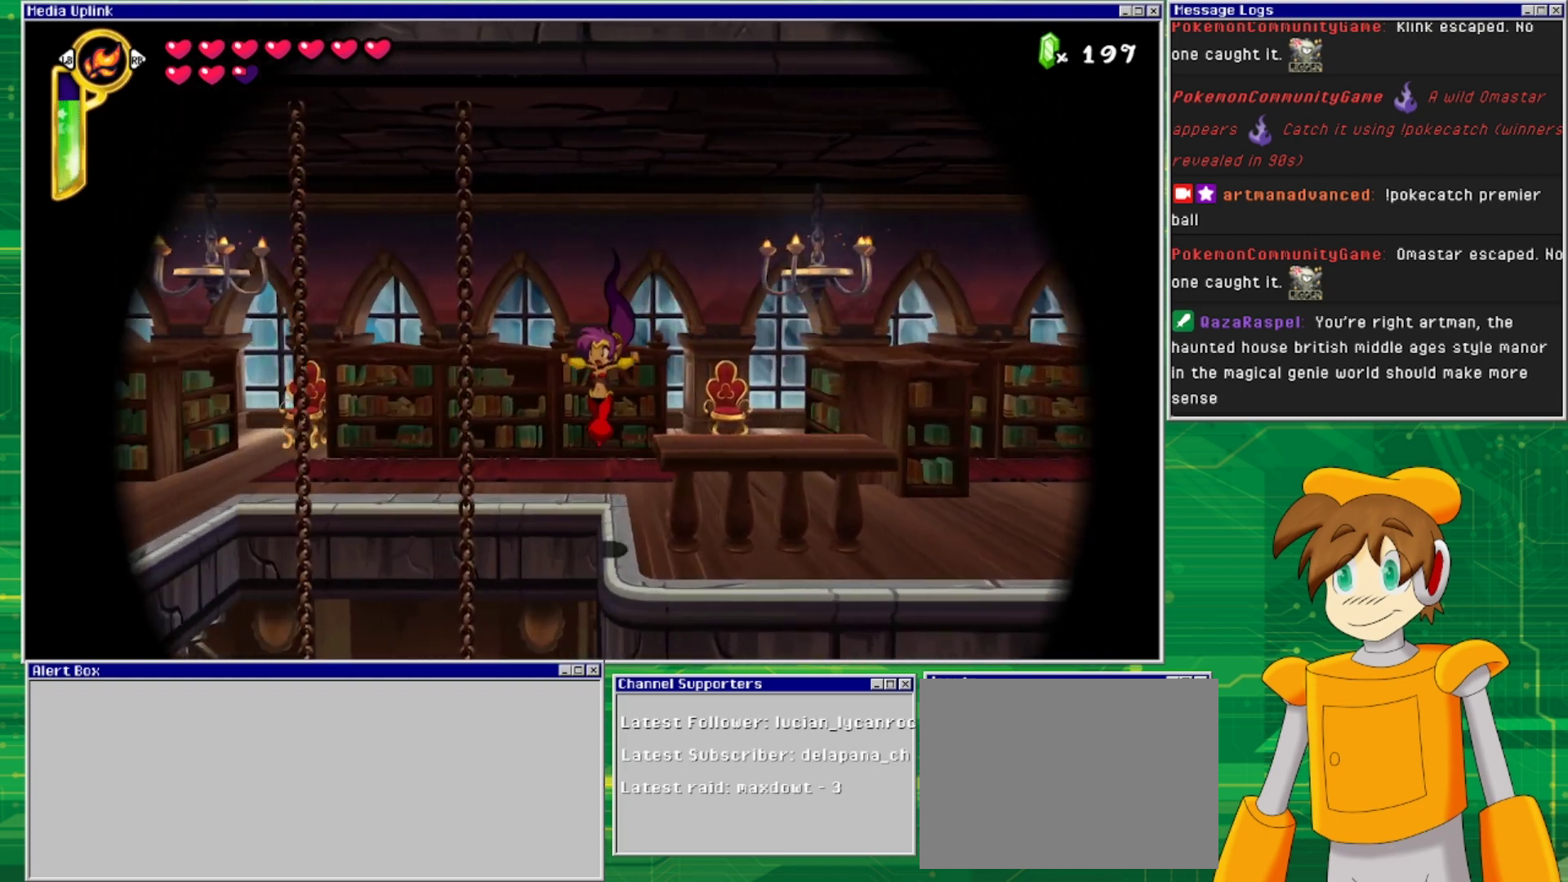
{"buttons": ["DPAD_RIGHT"], "events": [[167, "DPAD_LEFT", "up"], [300, "DPAD_RIGHT", "down"]]}
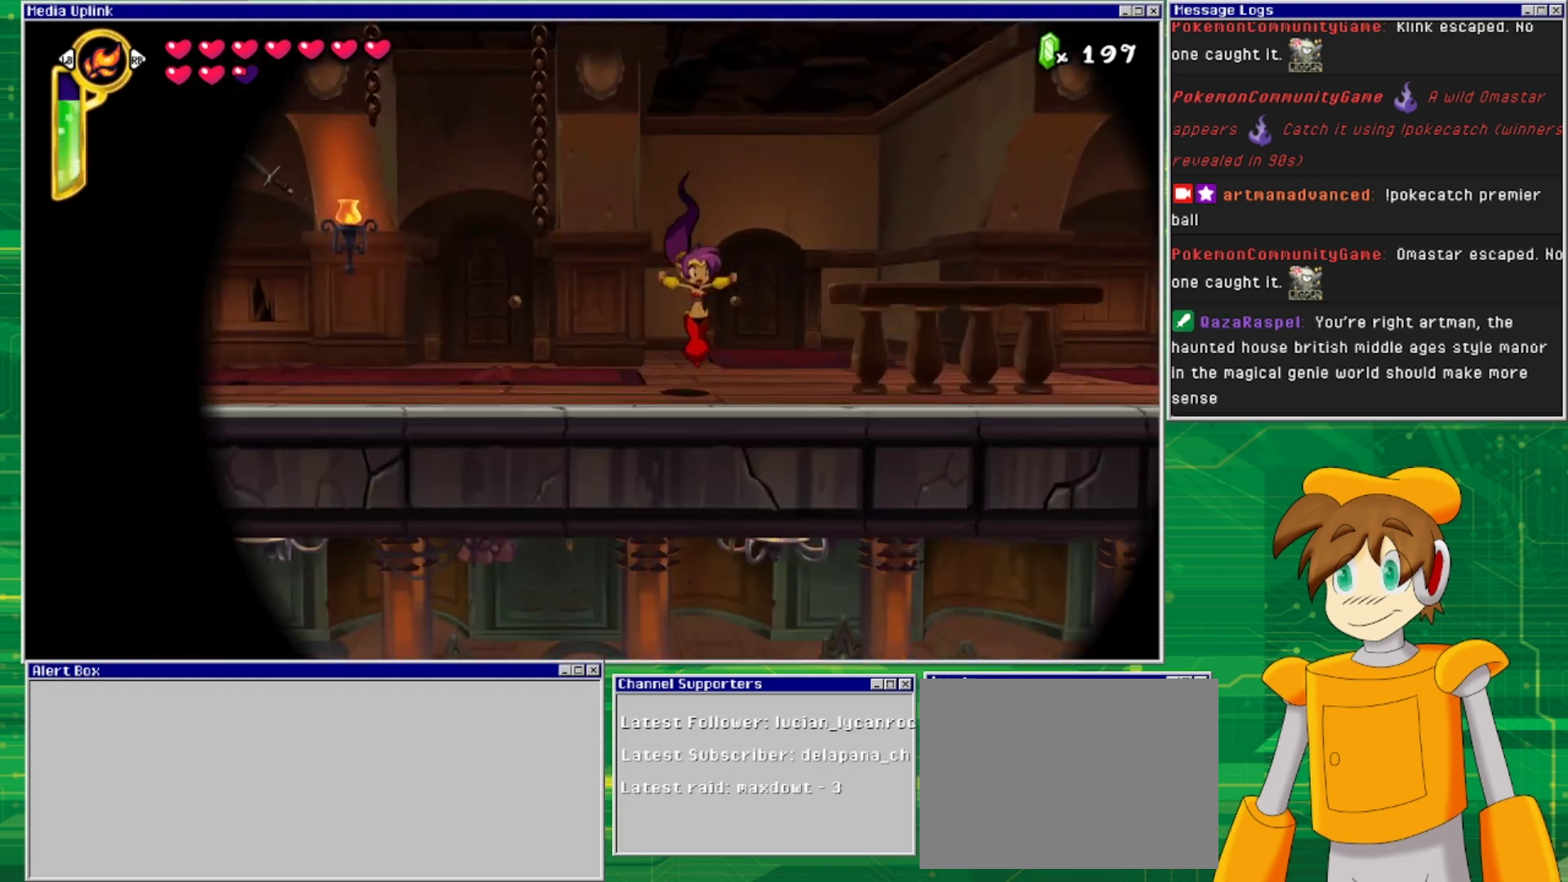
{"buttons": ["DPAD_RIGHT"], "events": [[367, "CROSS", "down"], [467, "CROSS", "up"]]}
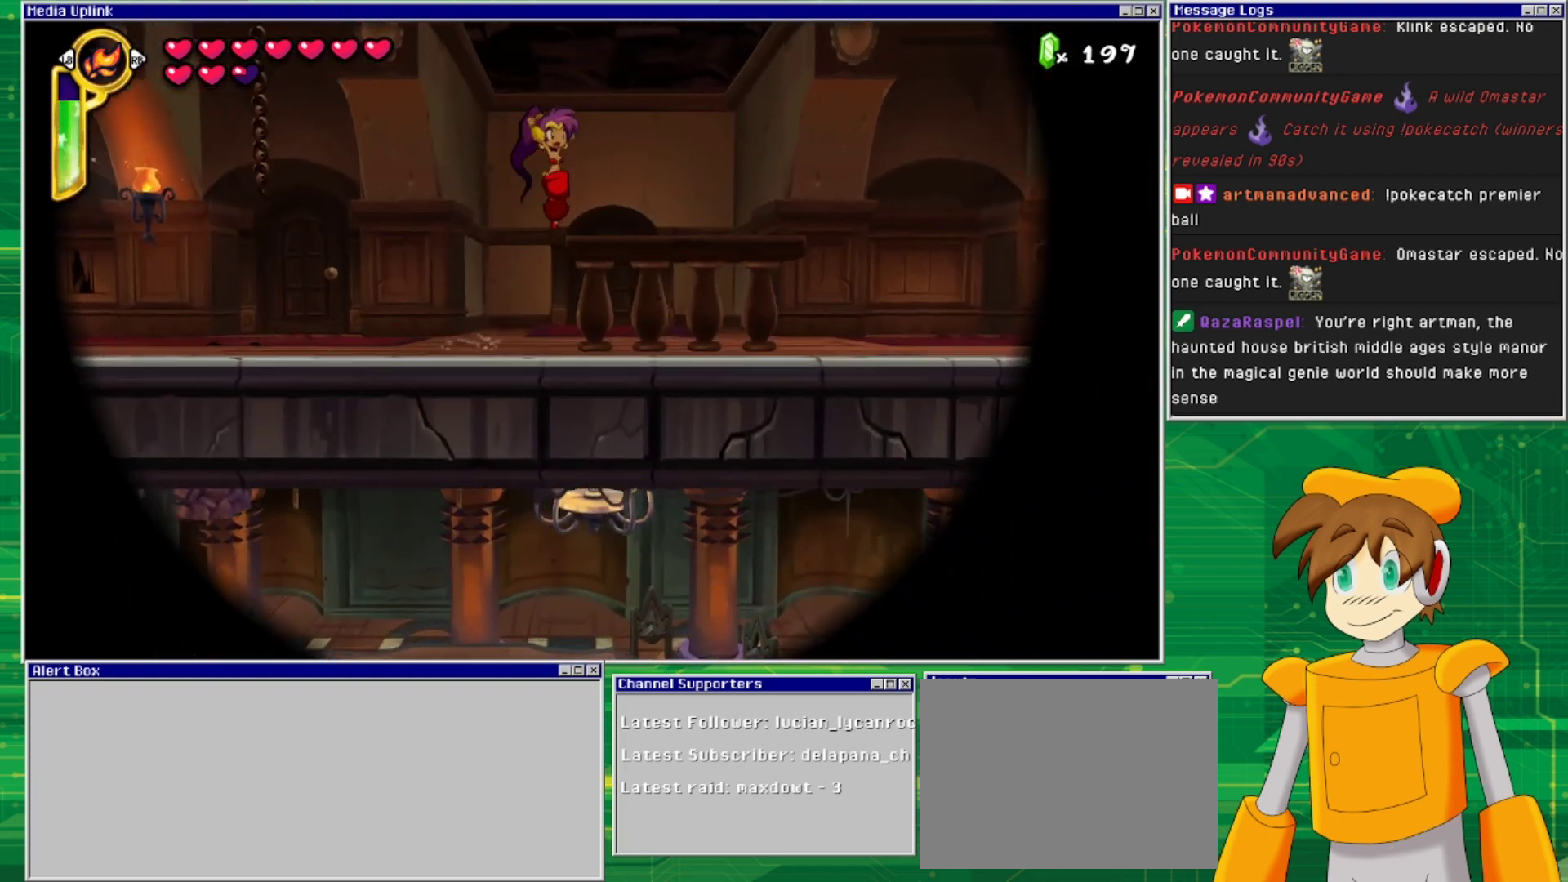
{"buttons": ["DPAD_RIGHT"], "events": []}
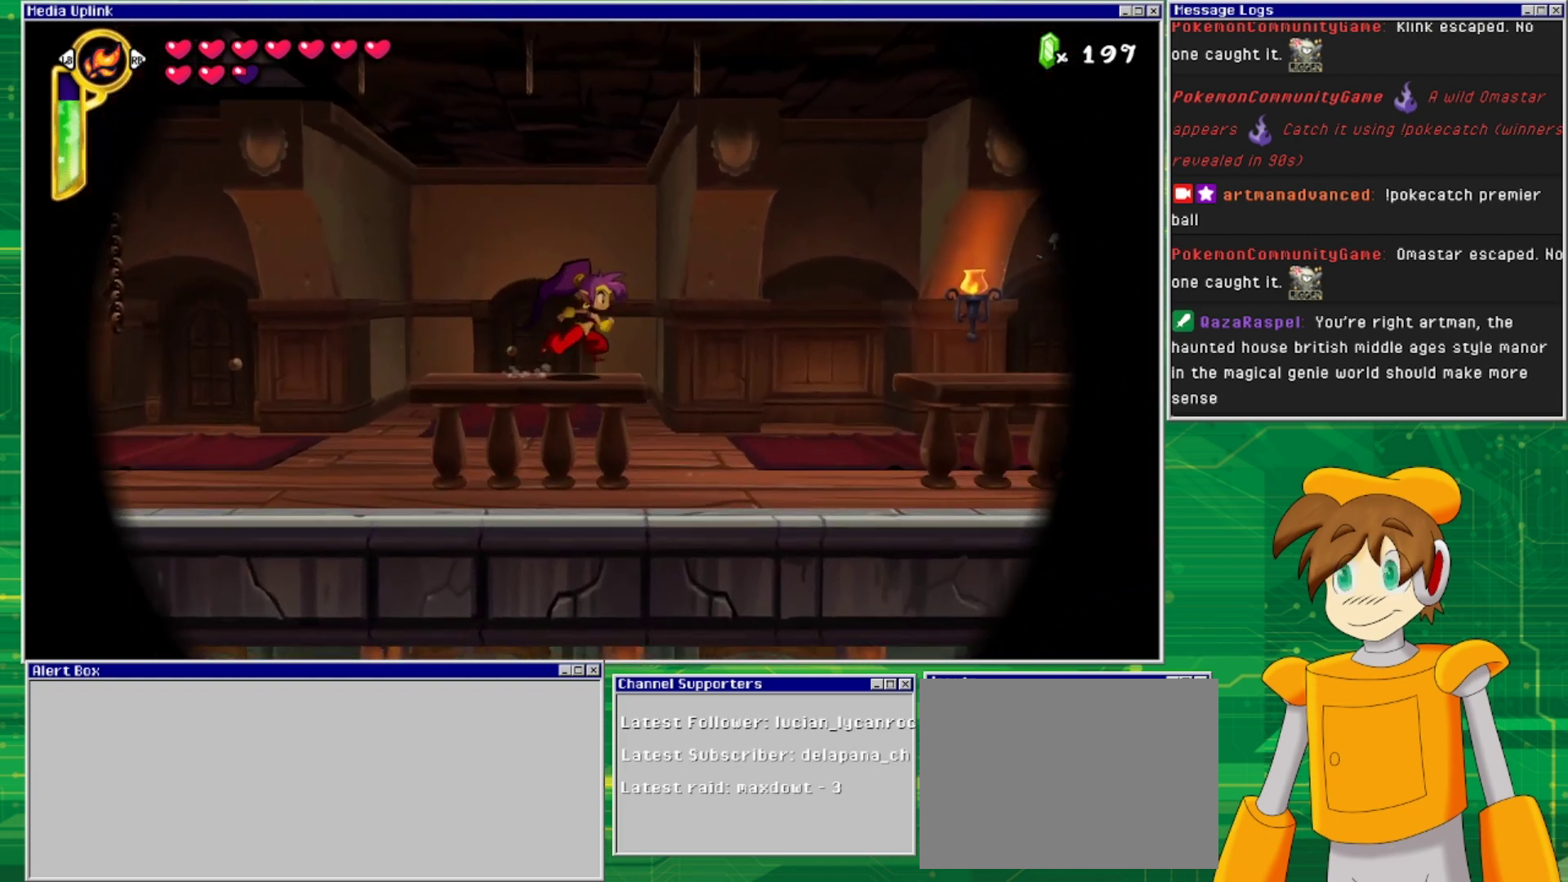
{"buttons": ["DPAD_RIGHT"], "events": []}
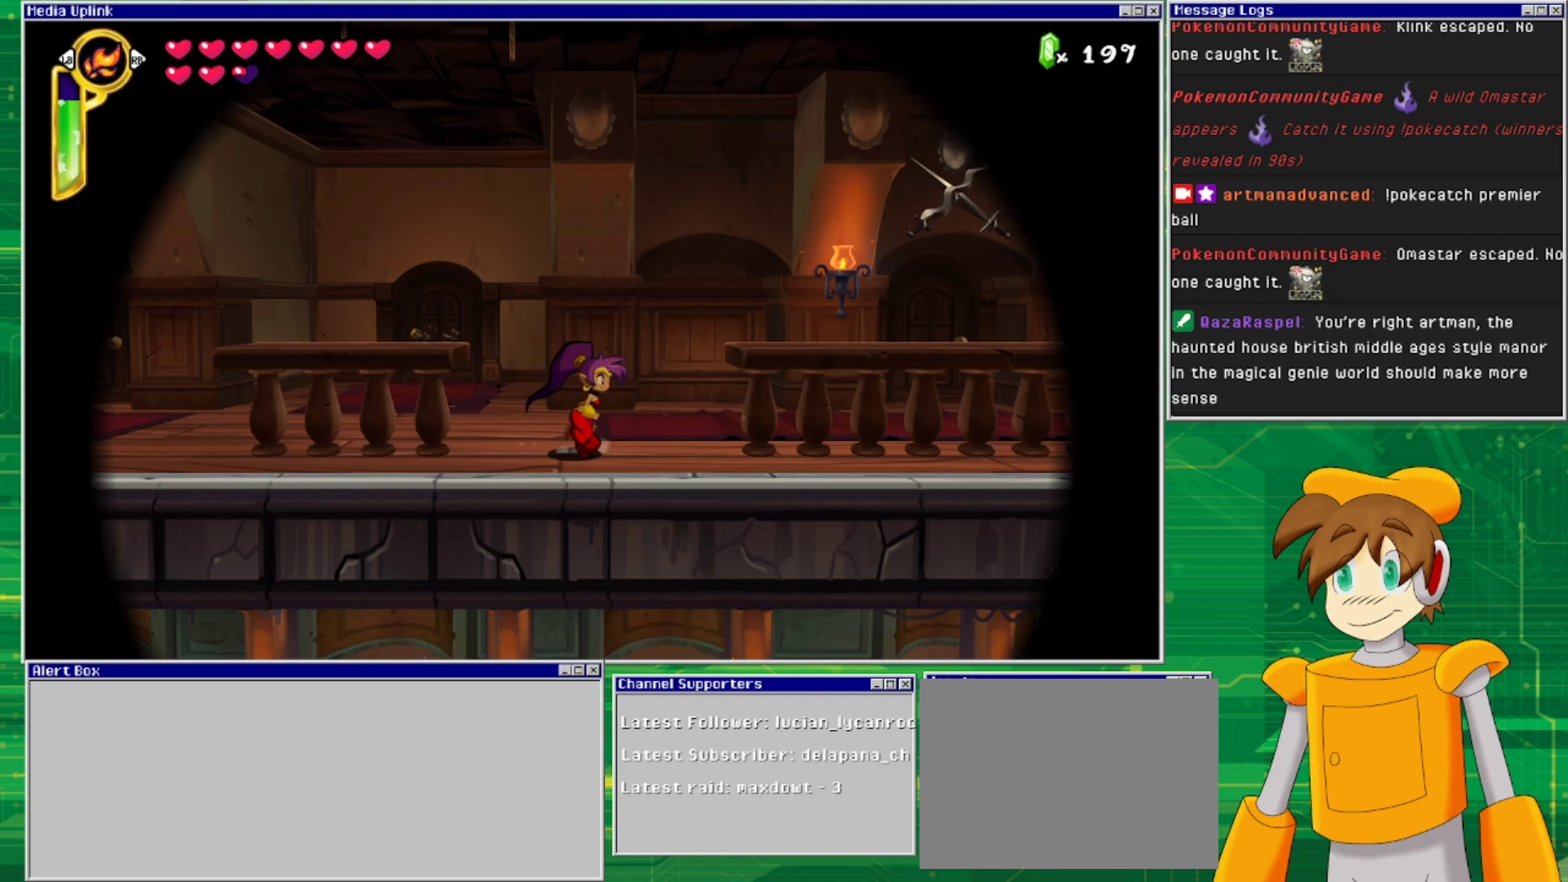
{"buttons": ["CROSS", "DPAD_RIGHT"], "events": [[433, "CROSS", "down"]]}
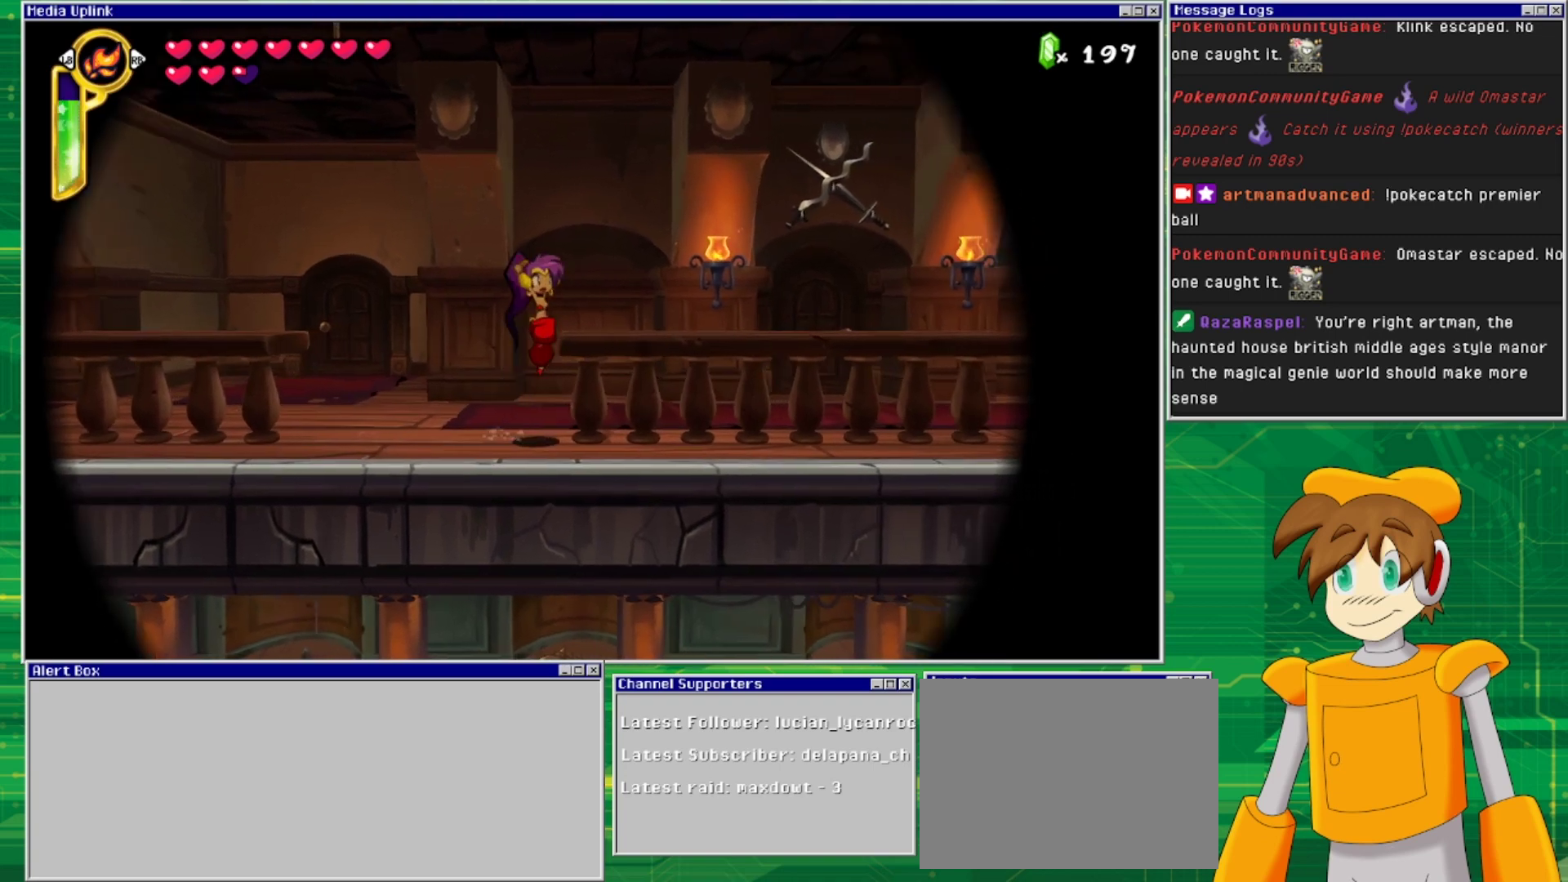
{"buttons": ["DPAD_RIGHT"], "events": [[67, "DPAD_RIGHT", "up"], [167, "DPAD_RIGHT", "down"], [300, "CROSS", "up"]]}
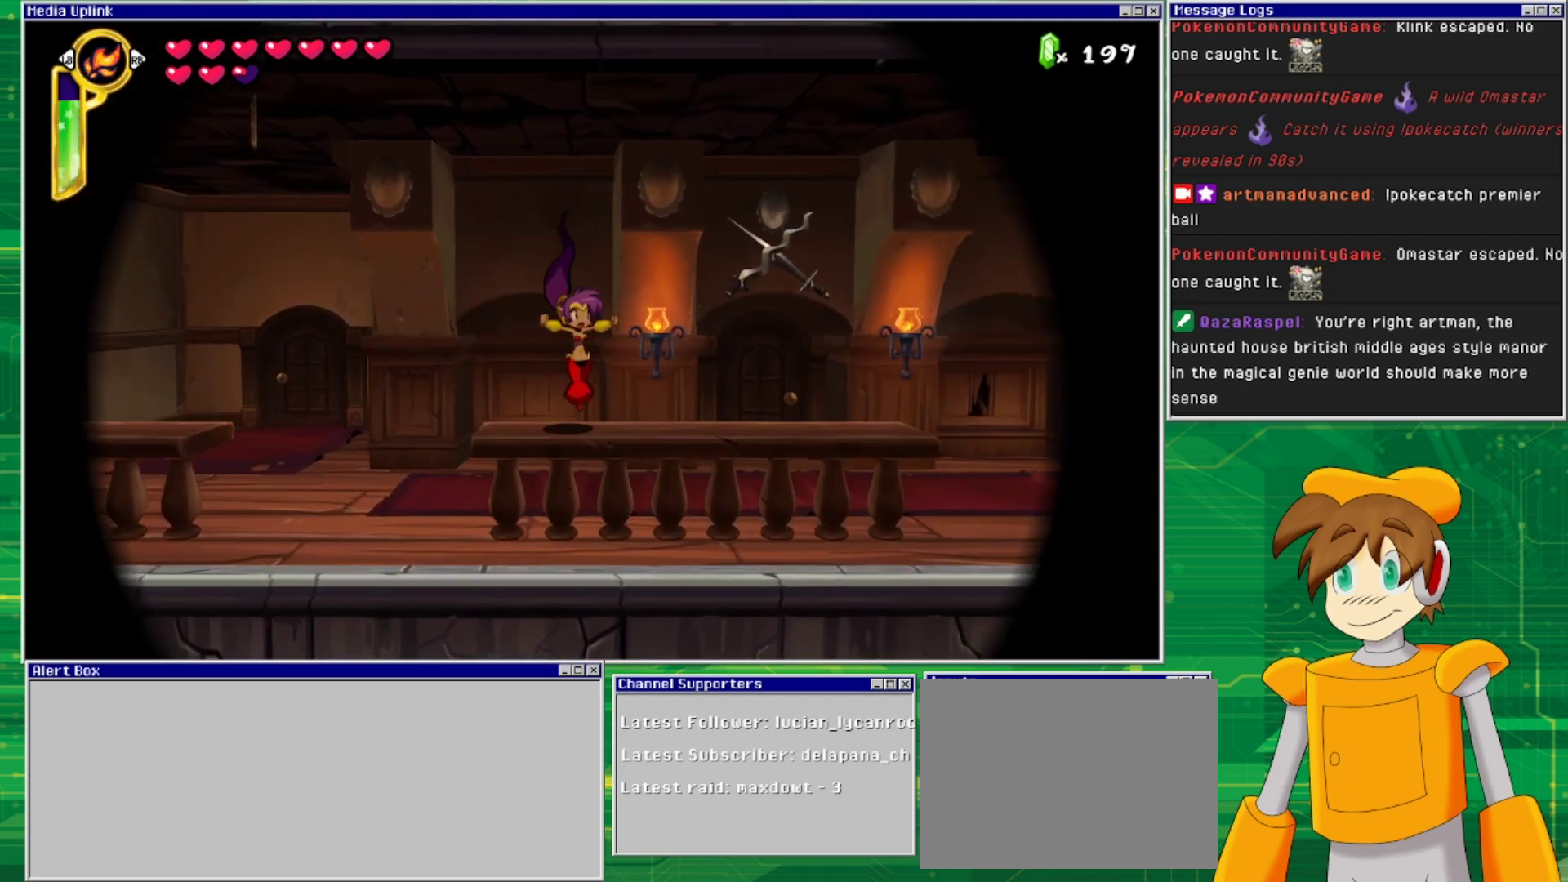
{"buttons": ["DPAD_RIGHT"], "events": []}
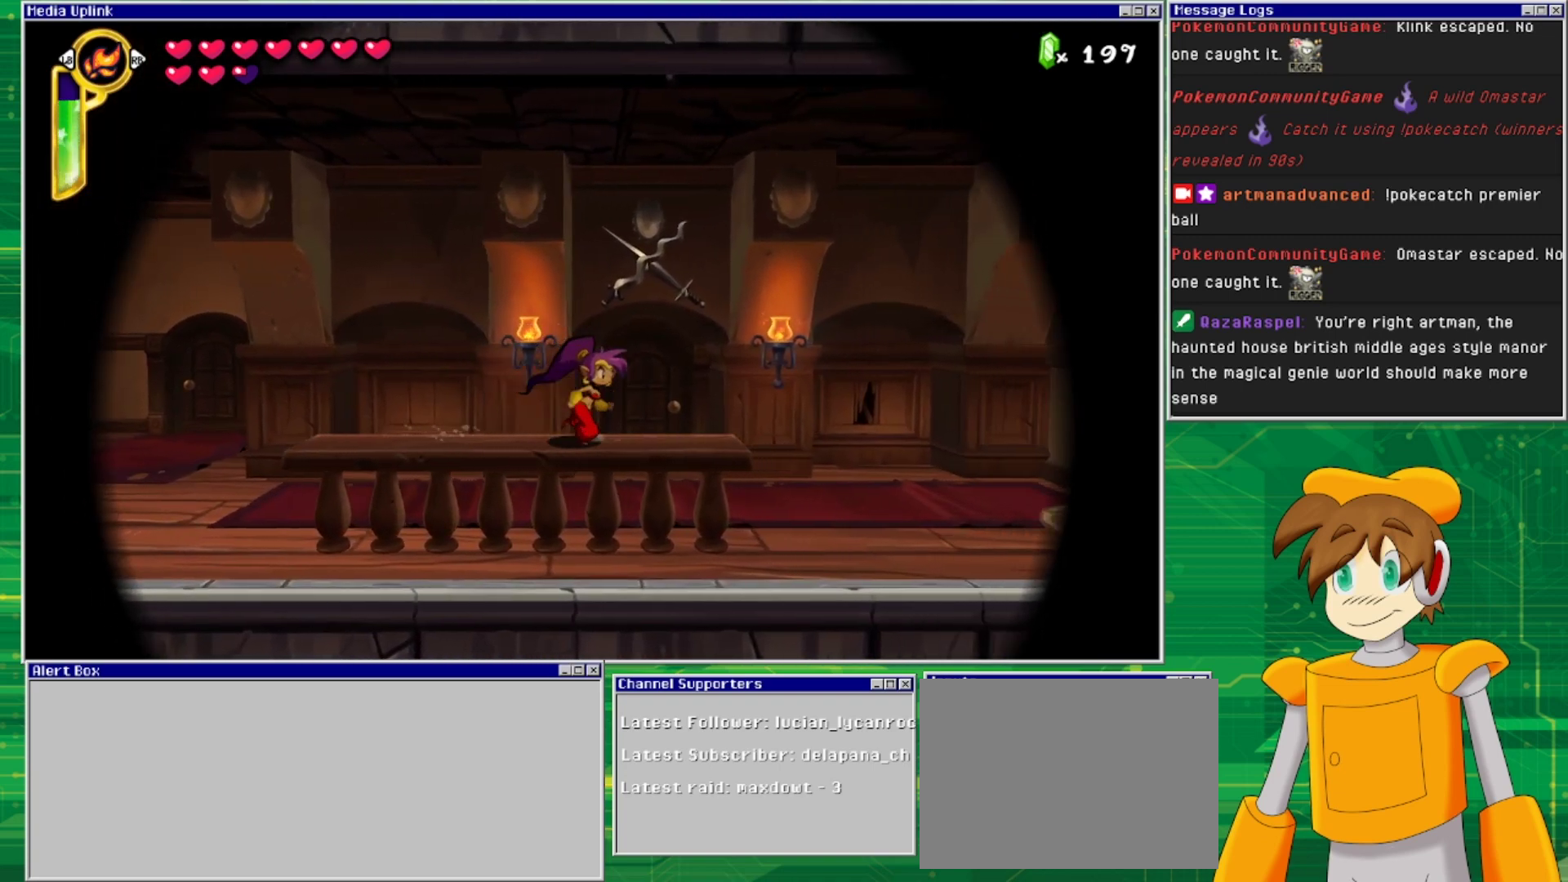
{"buttons": ["DPAD_RIGHT"], "events": []}
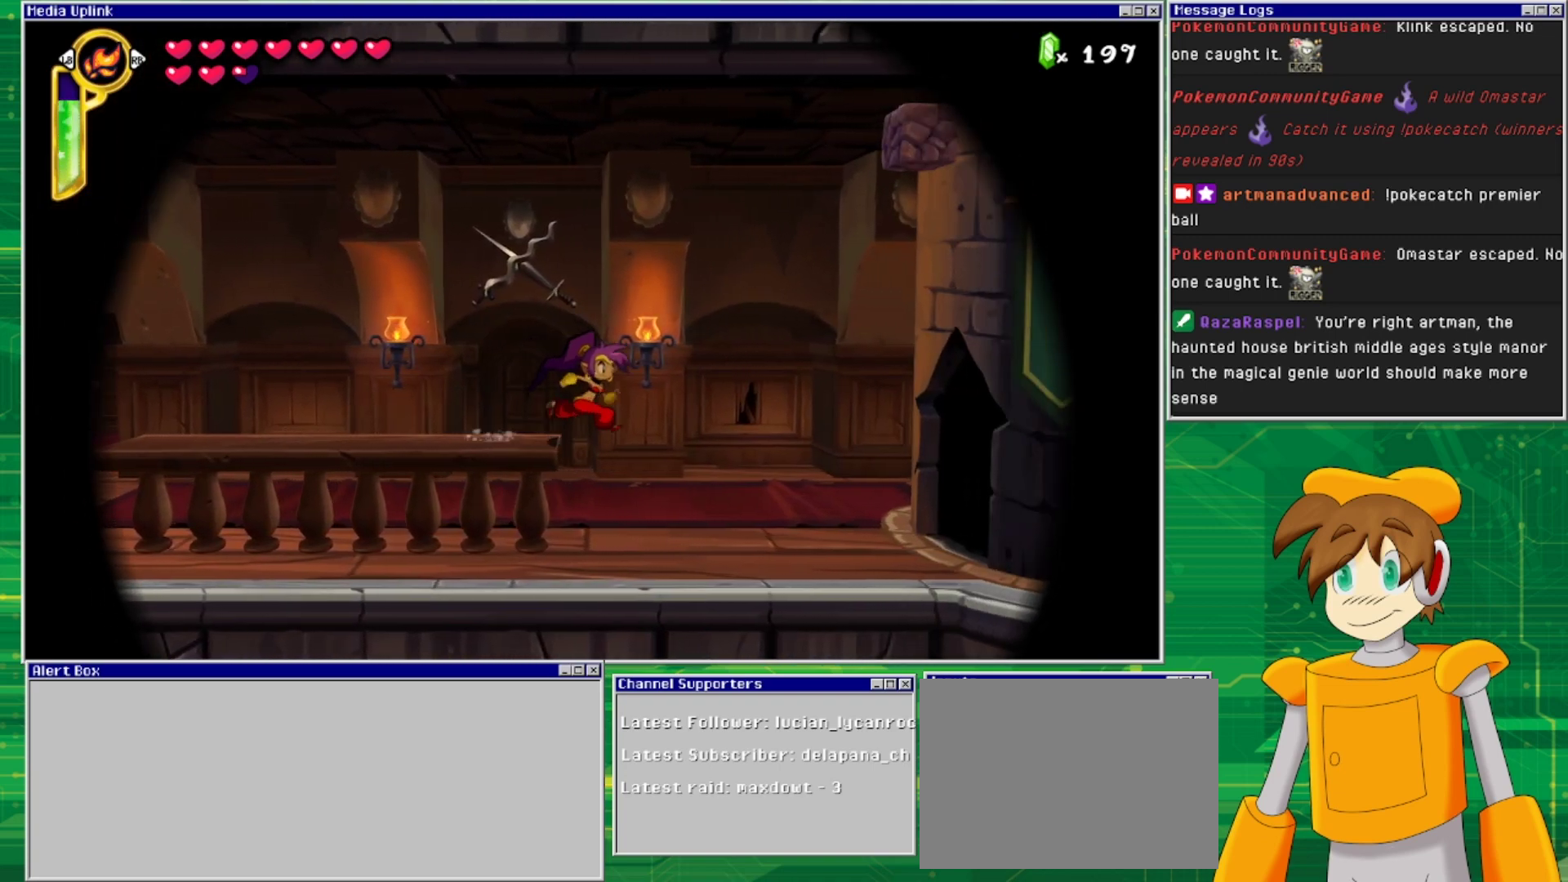
{"buttons": ["DPAD_RIGHT"], "events": []}
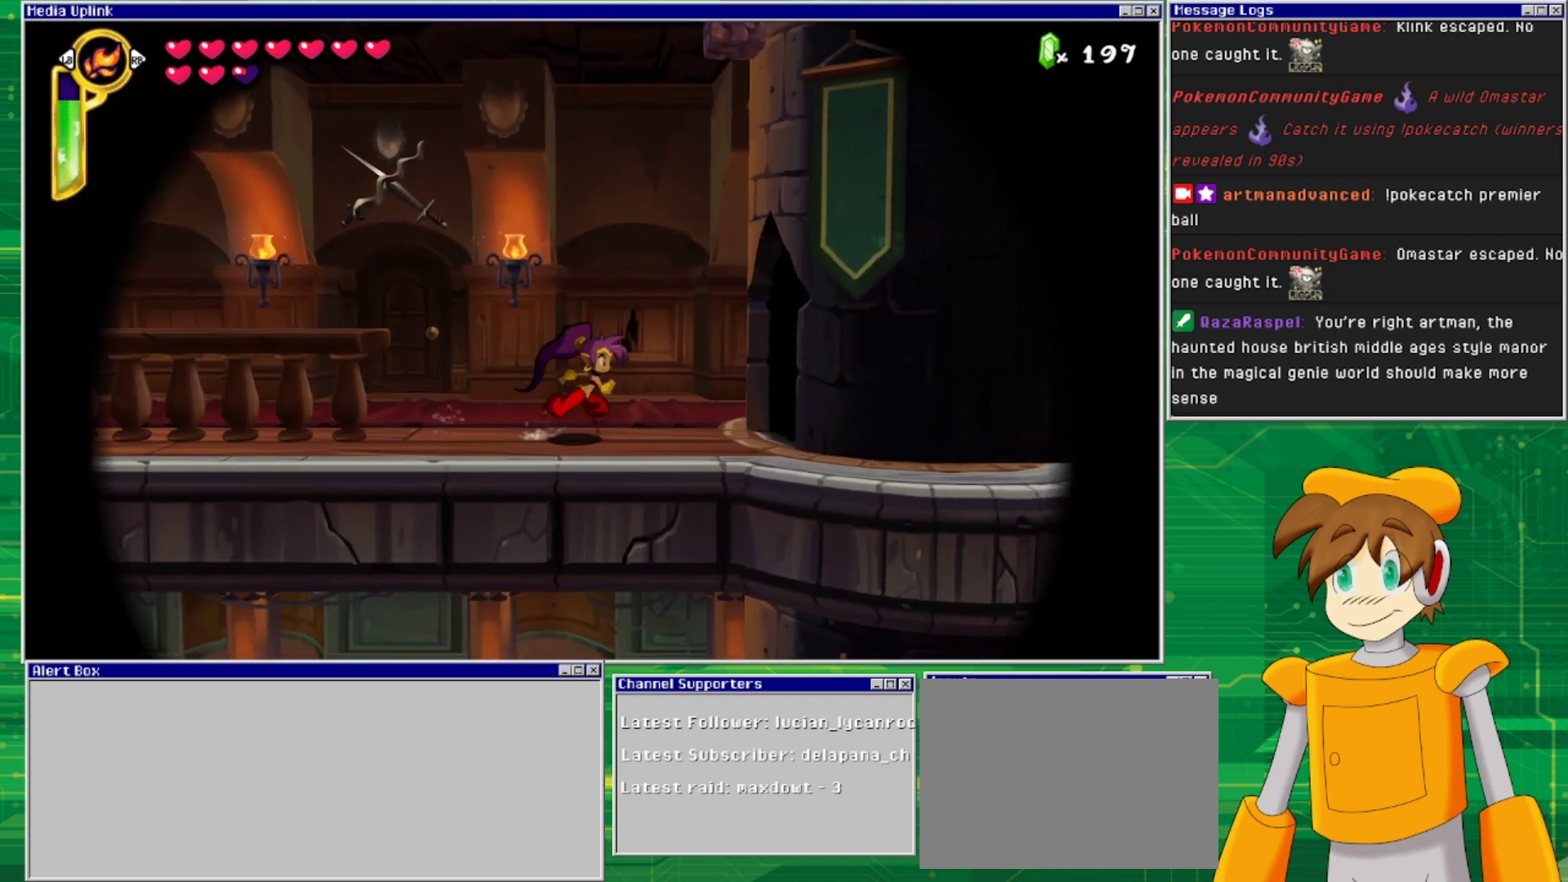
{"buttons": ["DPAD_RIGHT"], "events": []}
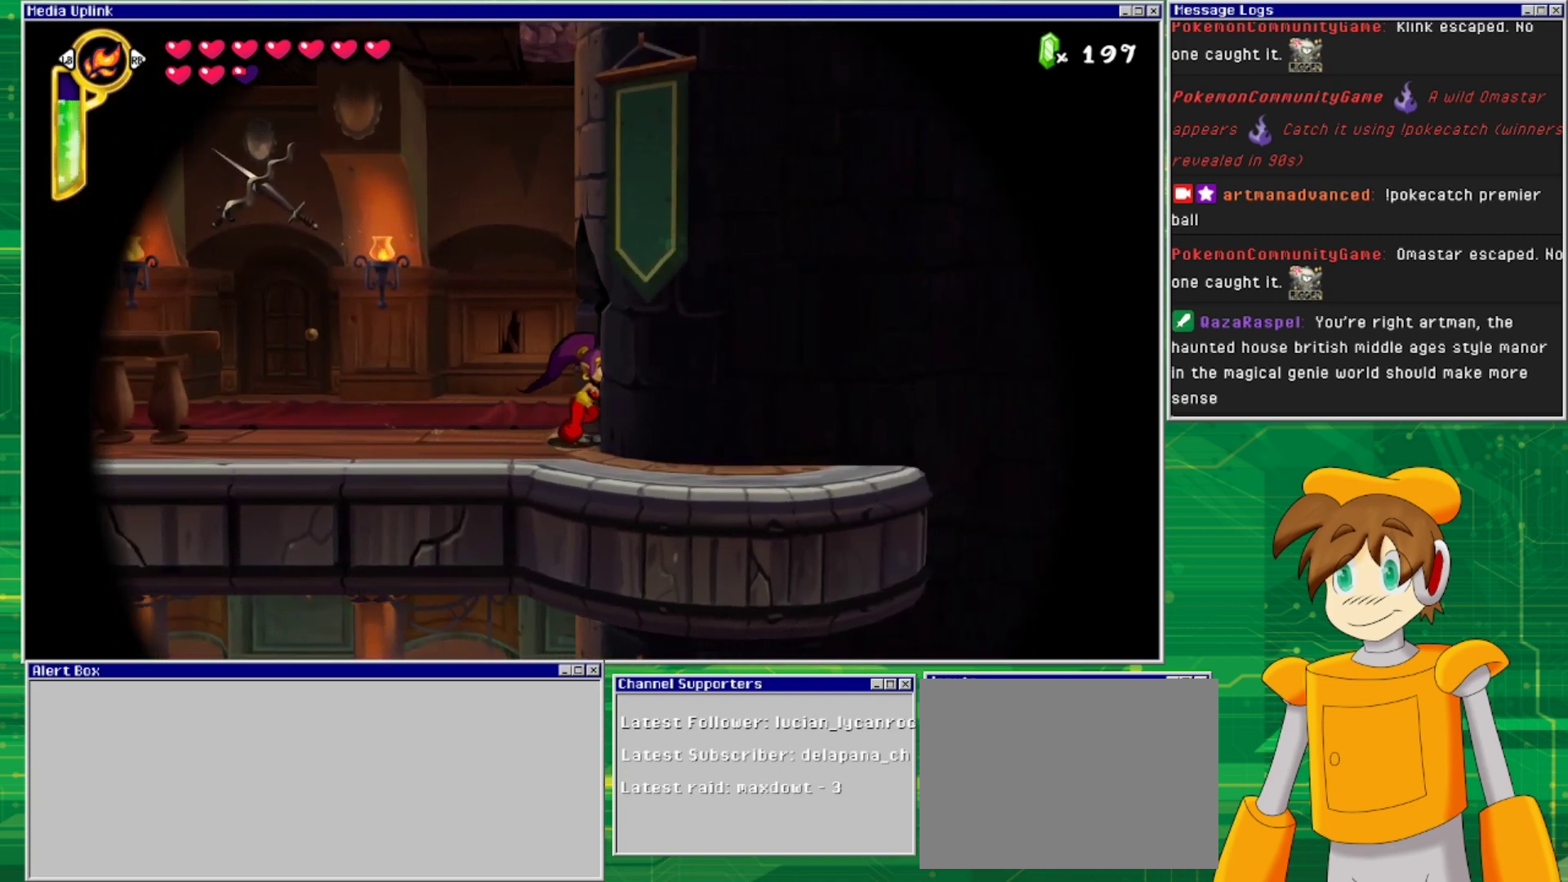
{"buttons": ["DPAD_RIGHT"], "events": []}
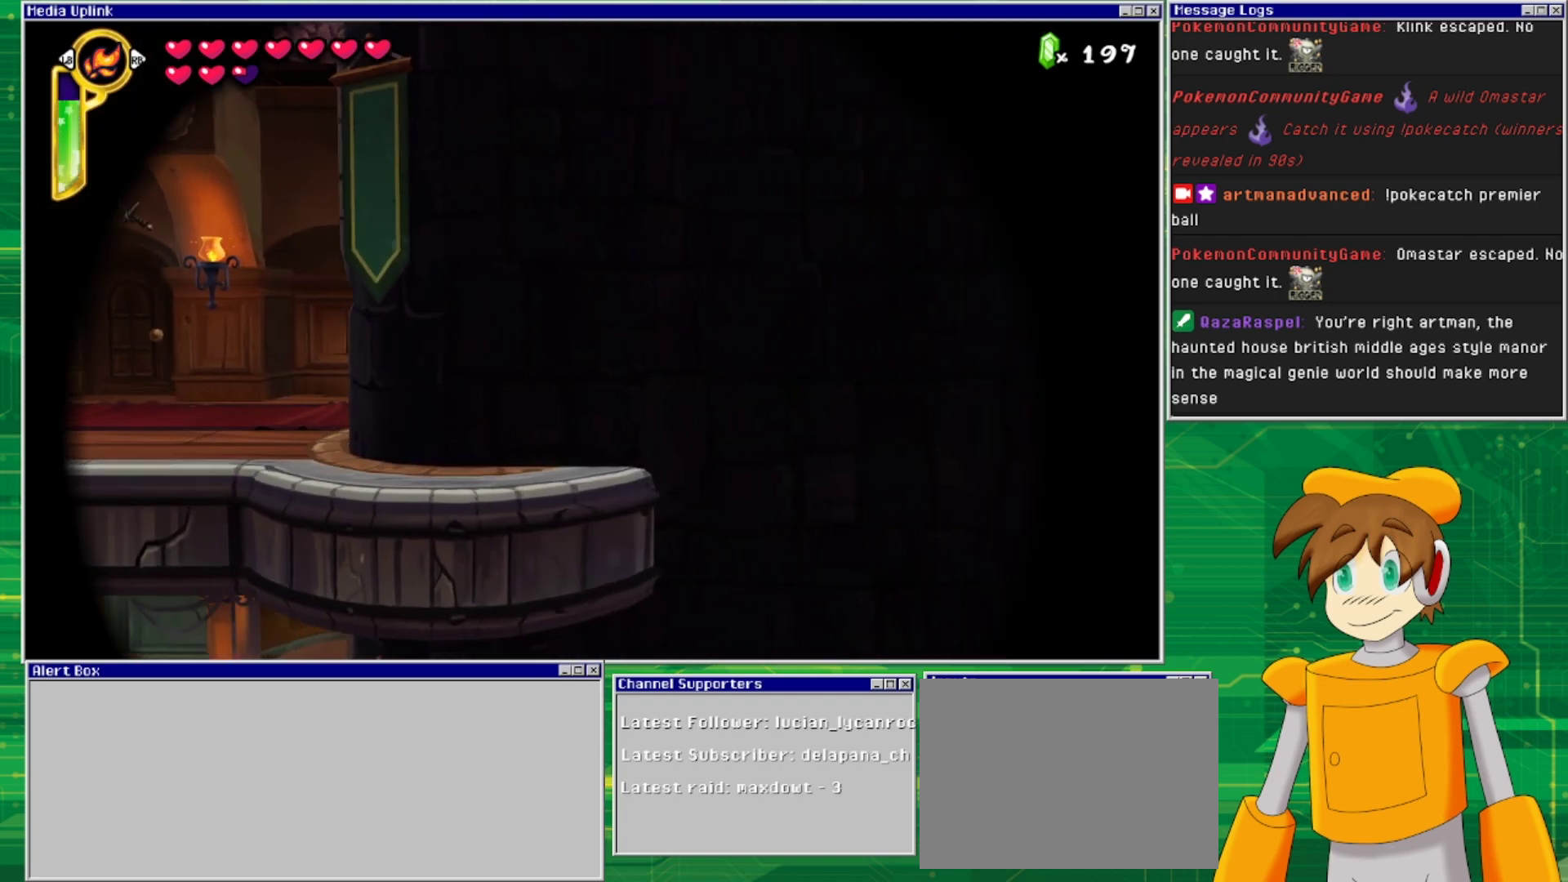
{"buttons": [], "events": [[367, "DPAD_RIGHT", "up"]]}
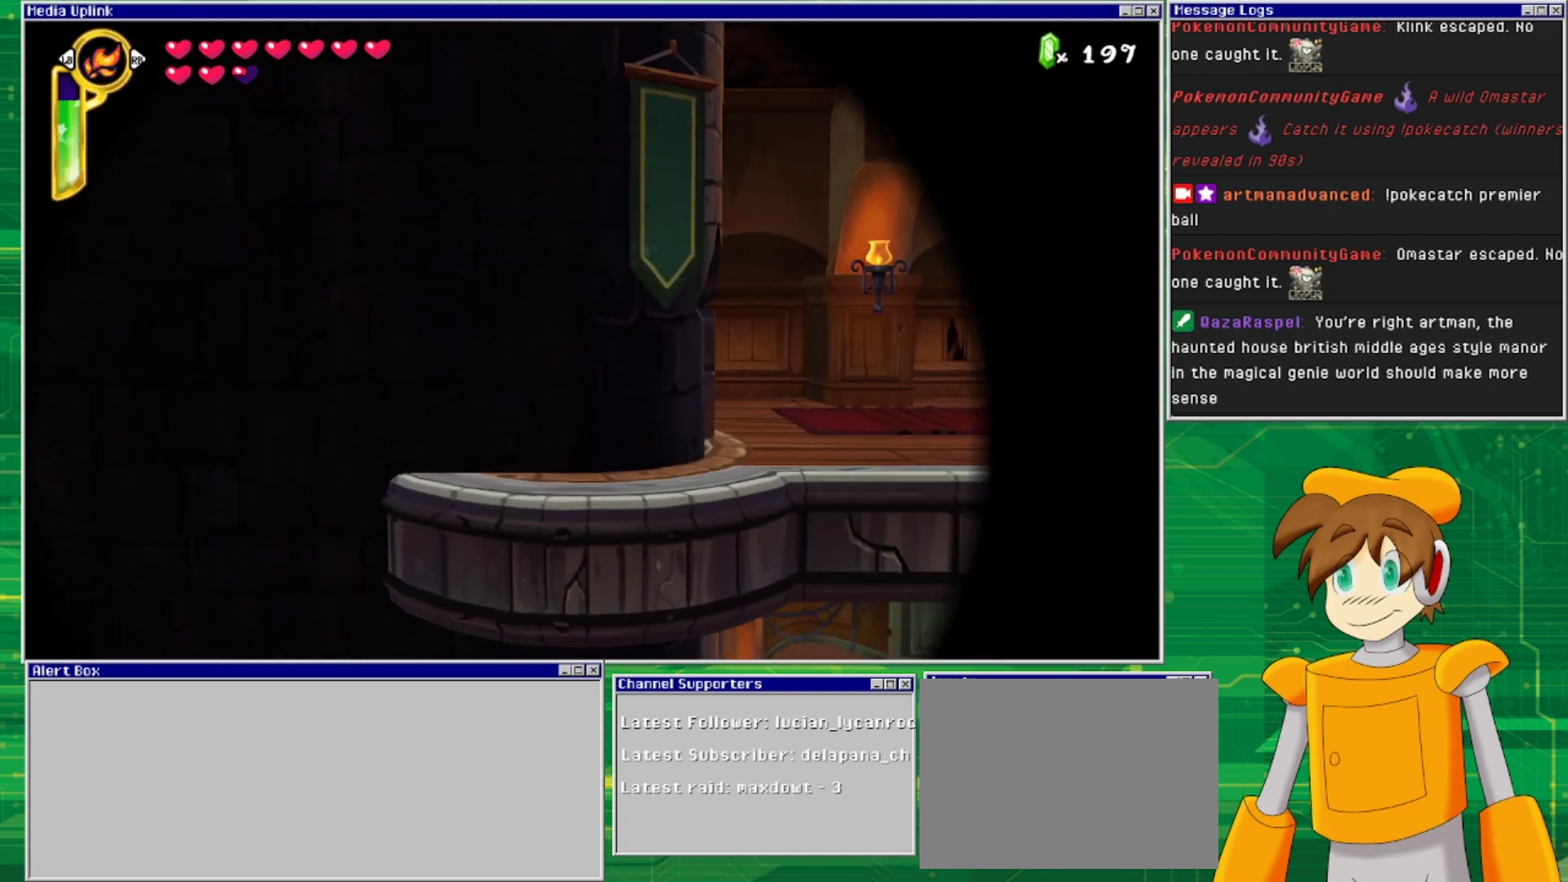
{"buttons": ["DPAD_RIGHT"], "events": [[133, "DPAD_RIGHT", "down"]]}
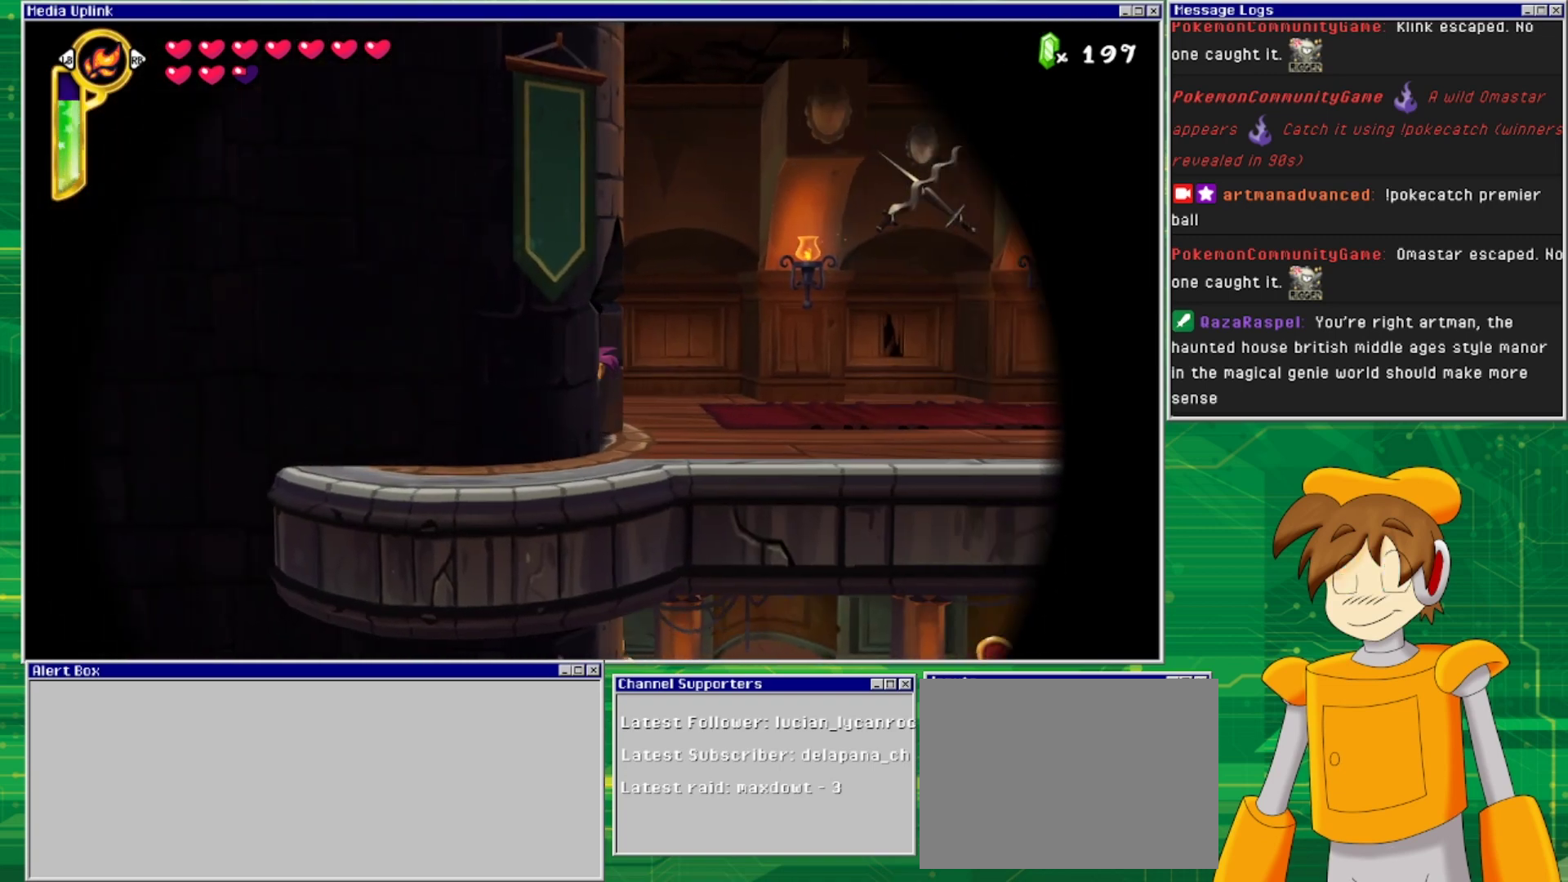
{"buttons": ["DPAD_RIGHT"], "events": []}
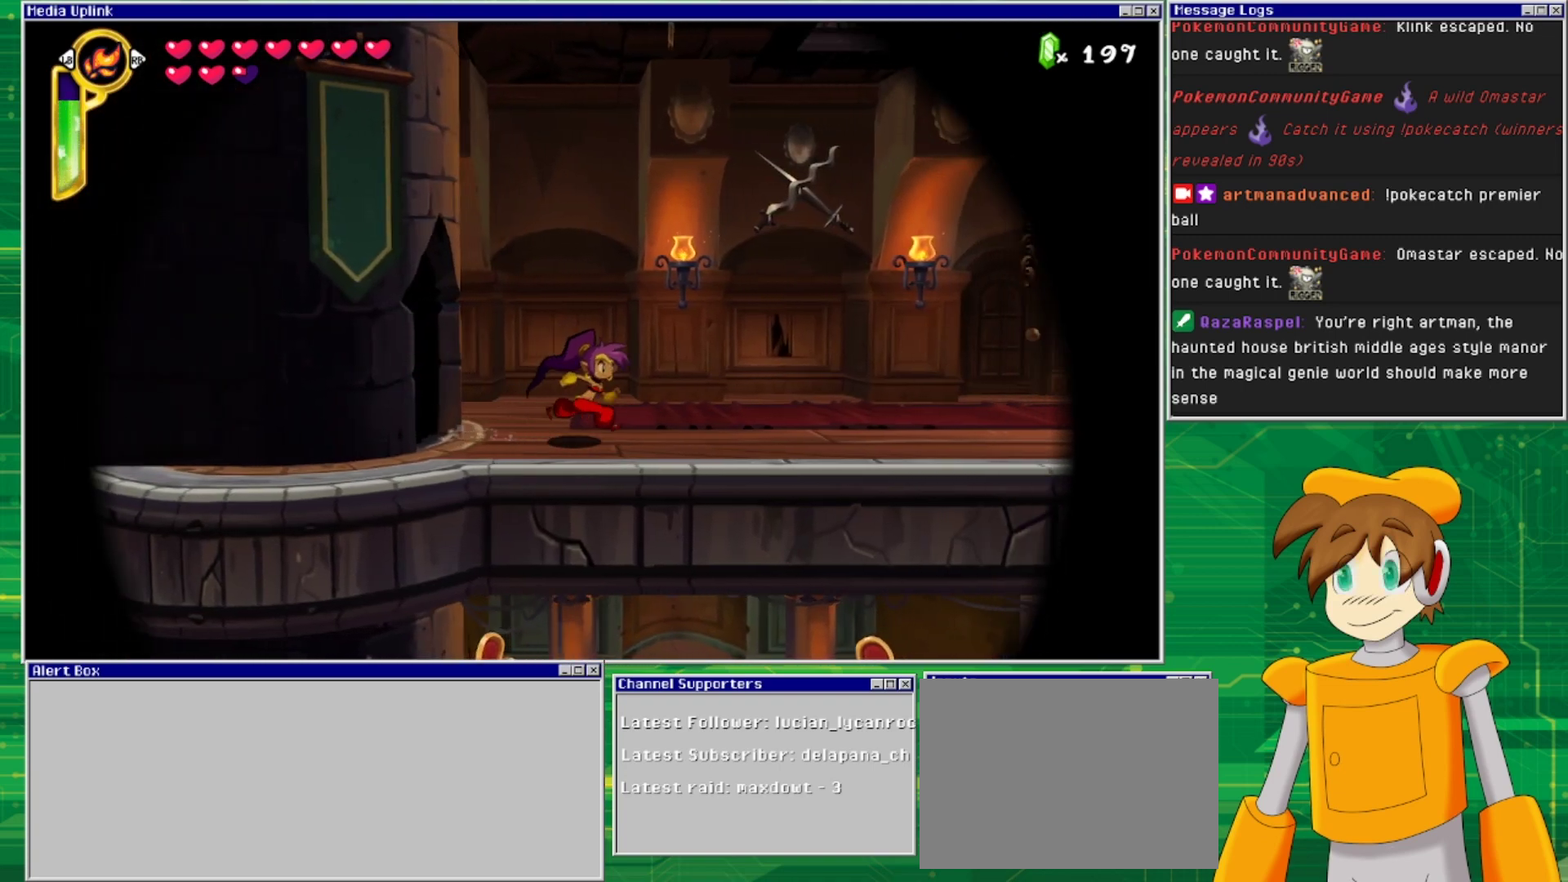
{"buttons": ["DPAD_RIGHT"], "events": []}